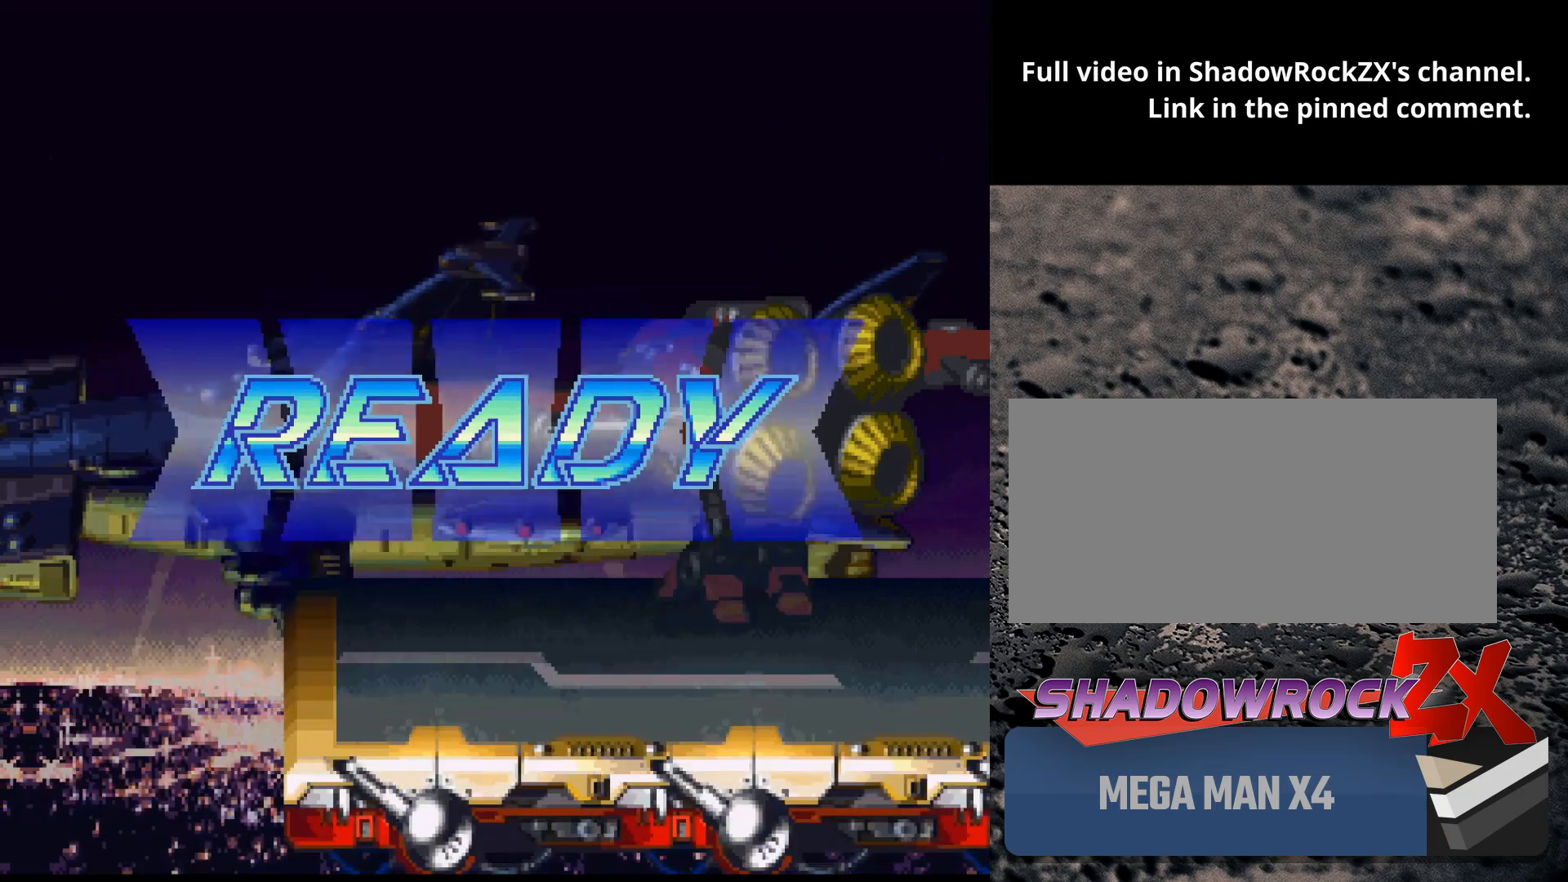
Gameplay with a controller (Nintendo layout); each line is a JSON object with the inputs held at the frame after it. "events" lists button and stick changes between this image and that frame as [ms after this image, input, new state], when the widget could be followed in between. Not read: L3 R3.
{"buttons": [], "events": [[17, "B", "up"]]}
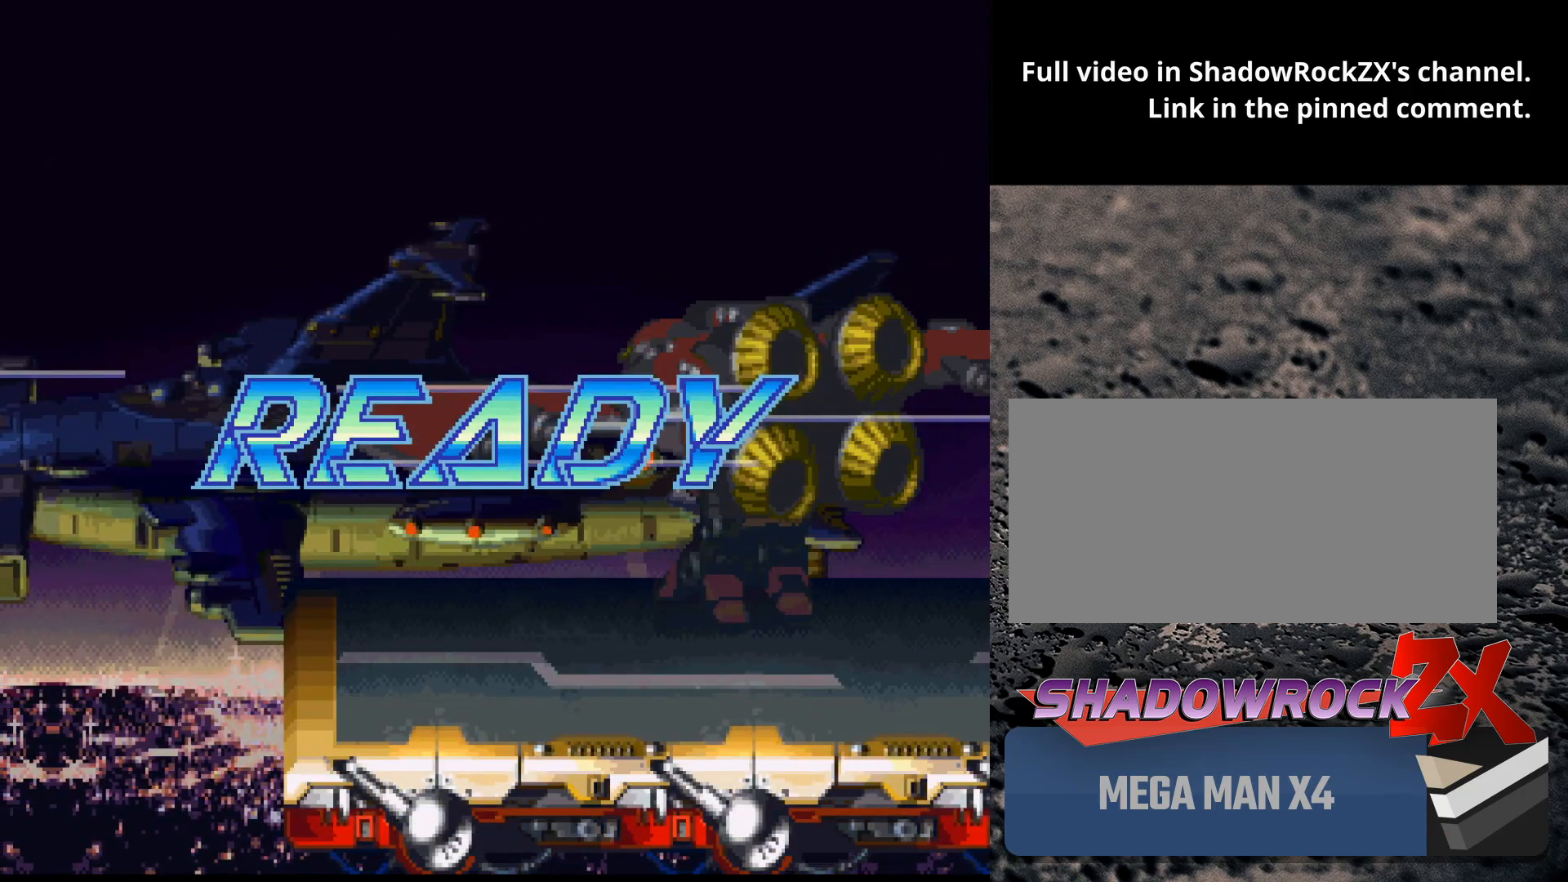
{"buttons": [], "events": []}
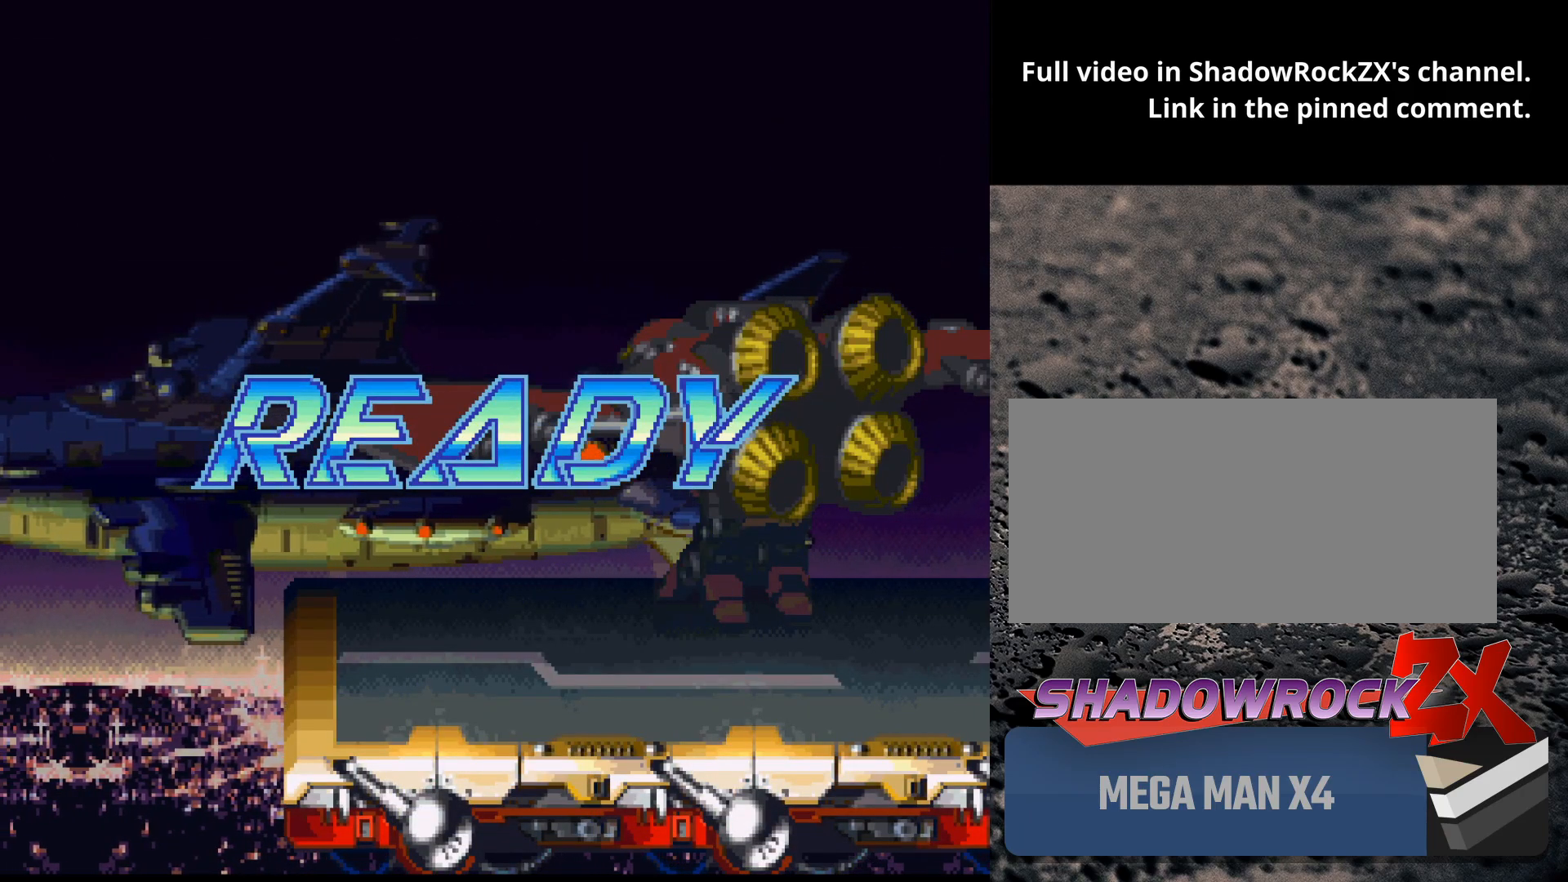
{"buttons": [], "events": []}
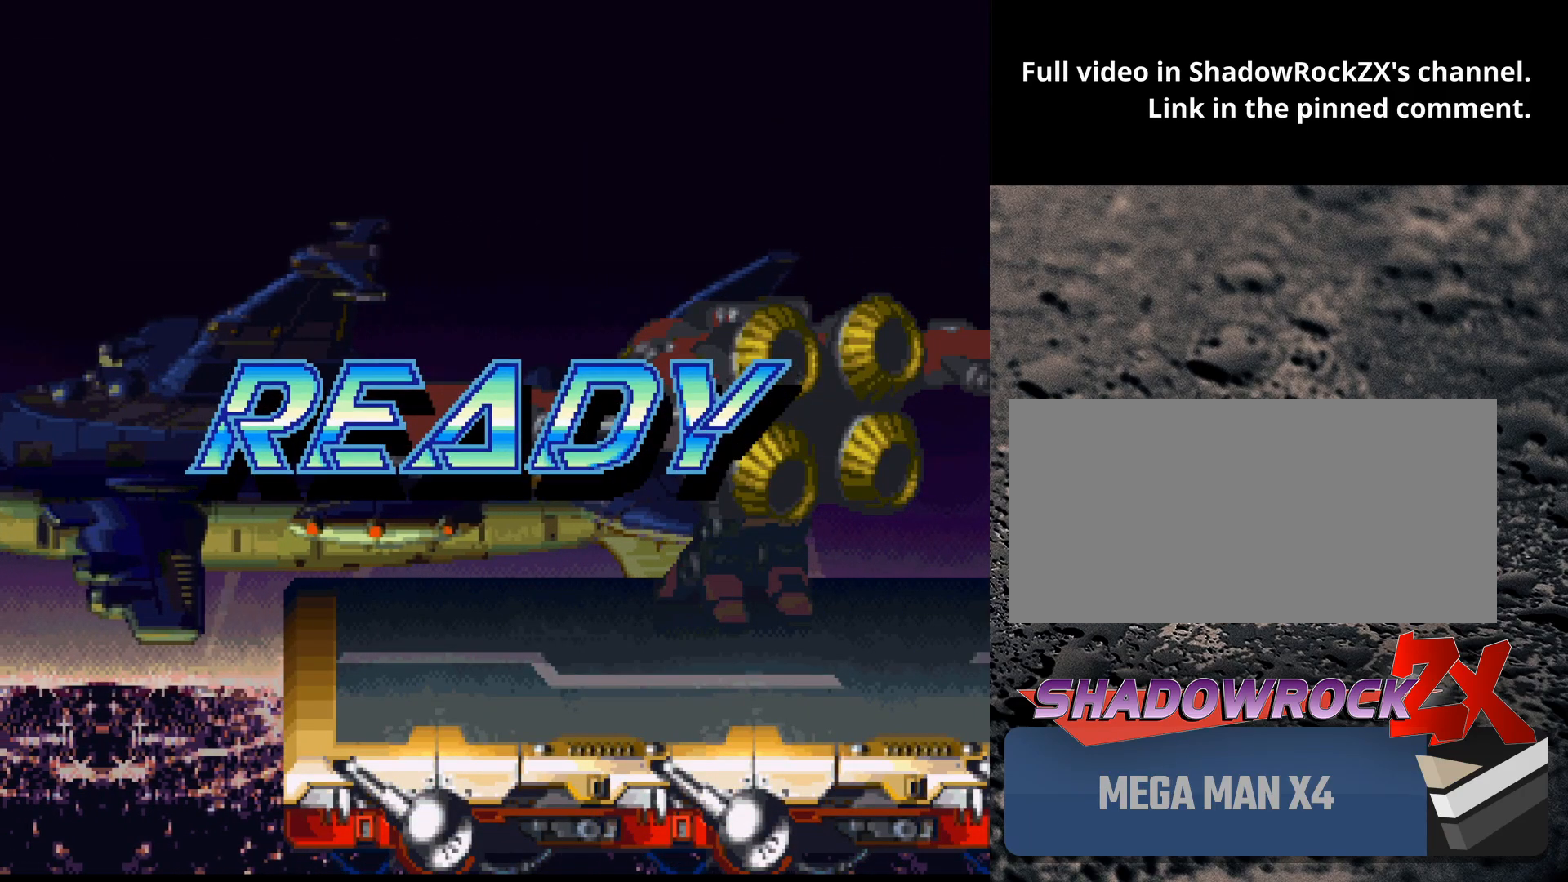
{"buttons": ["DPAD_RIGHT"], "events": [[400, "DPAD_RIGHT", "down"]]}
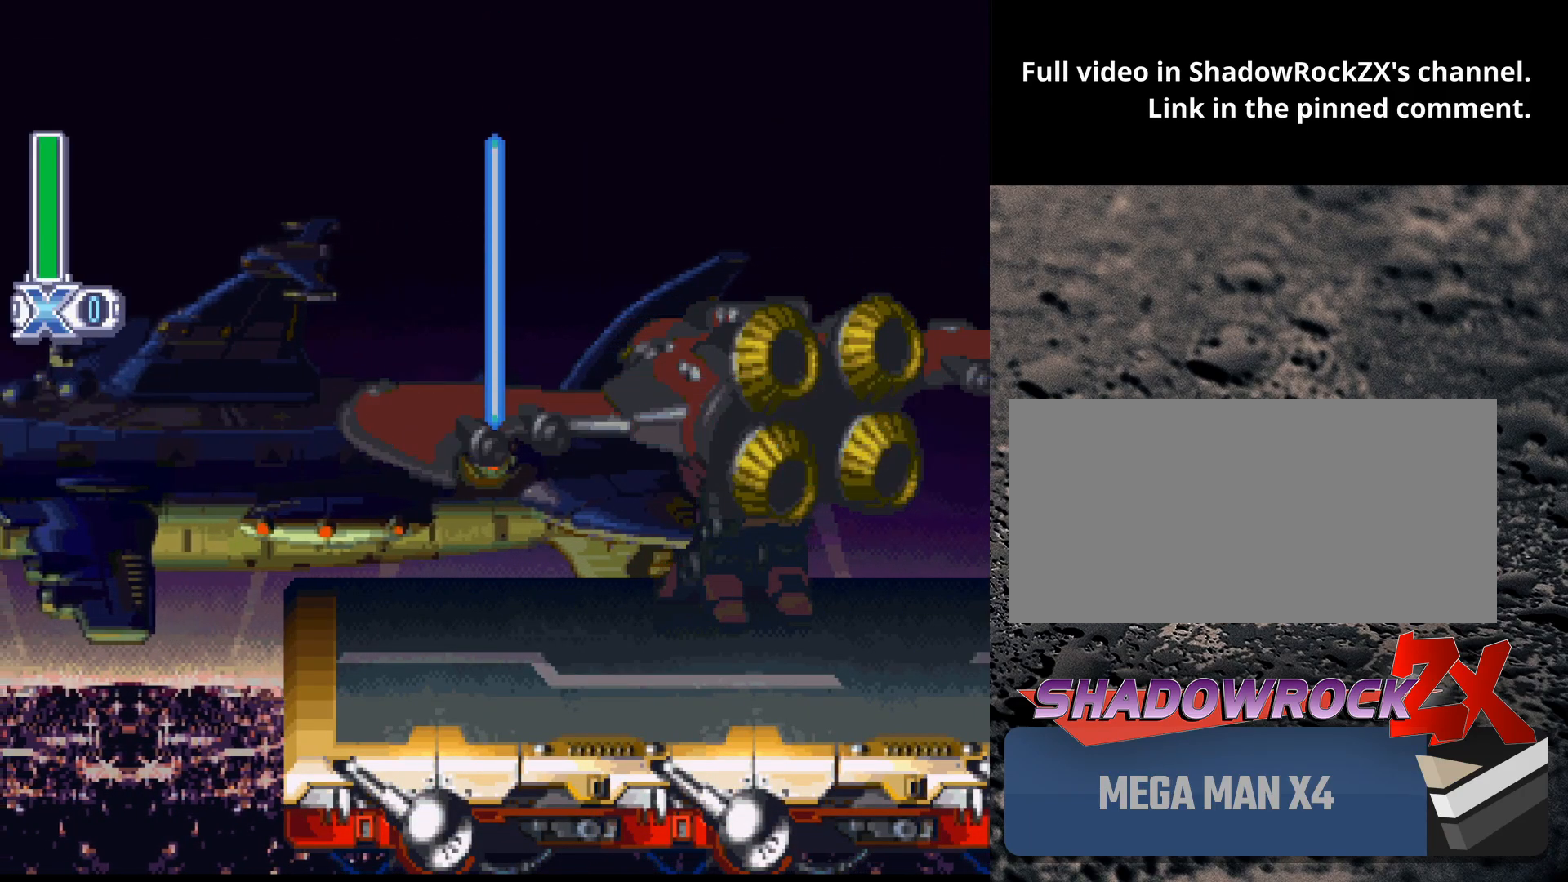
{"buttons": ["DPAD_RIGHT"], "events": []}
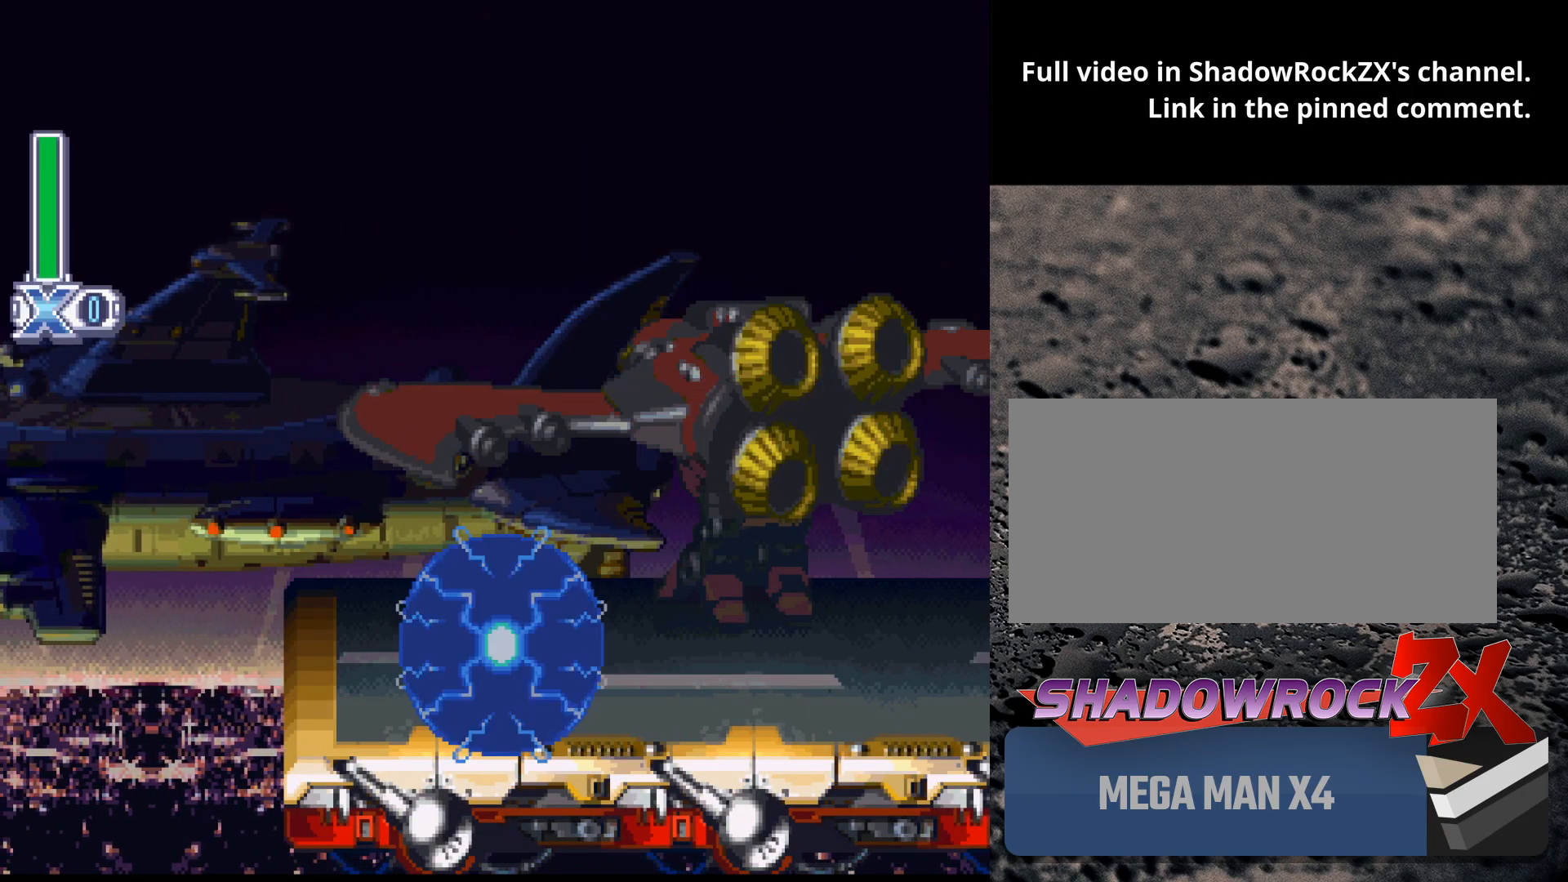
{"buttons": ["DPAD_RIGHT"], "events": []}
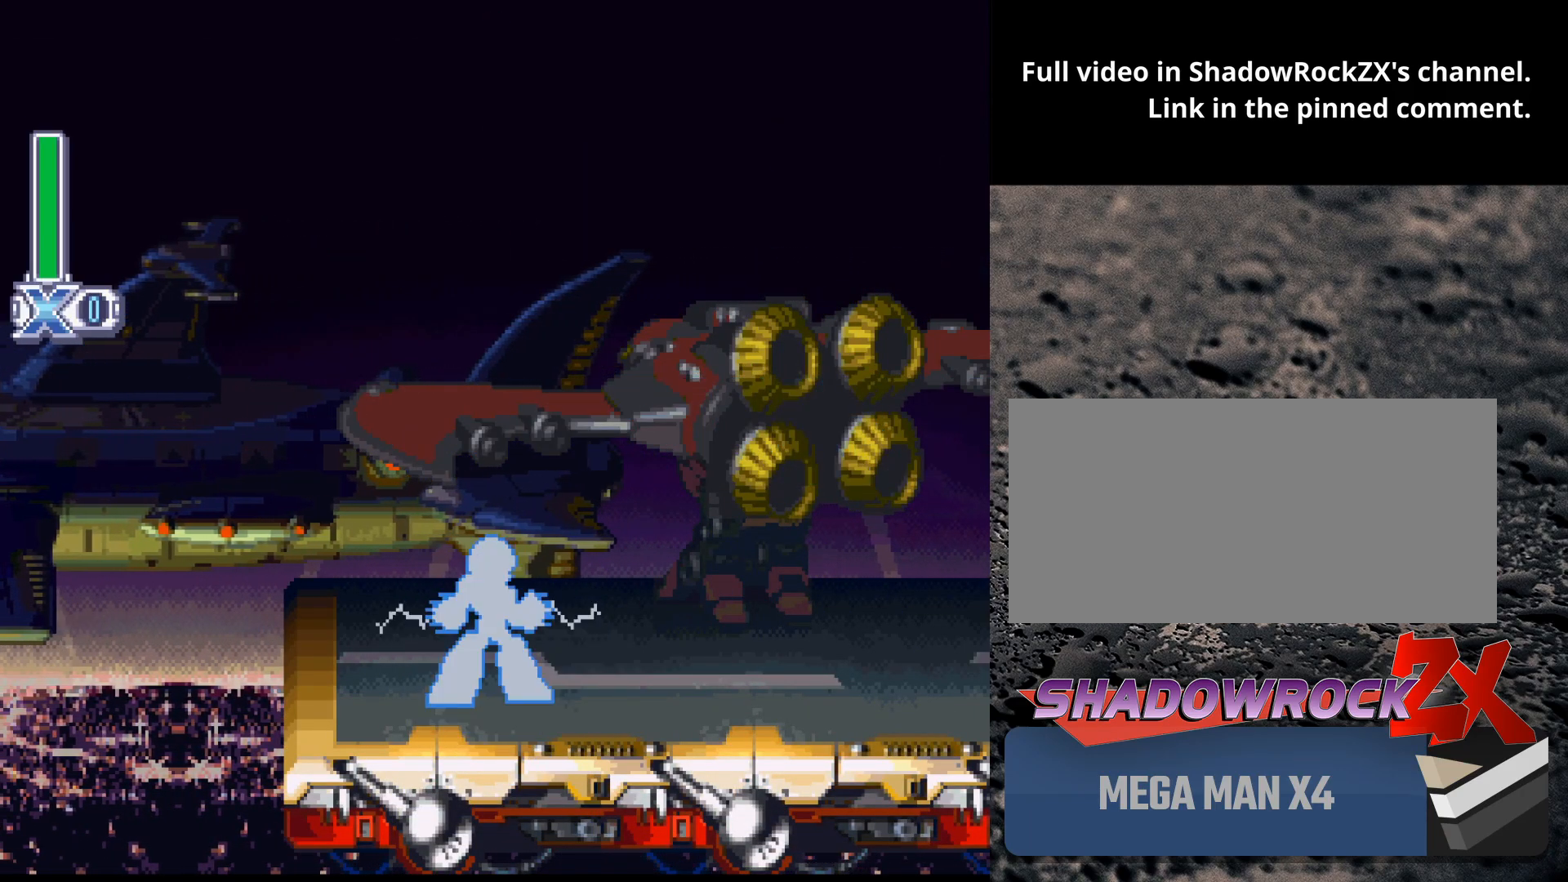
{"buttons": ["DPAD_RIGHT"], "events": []}
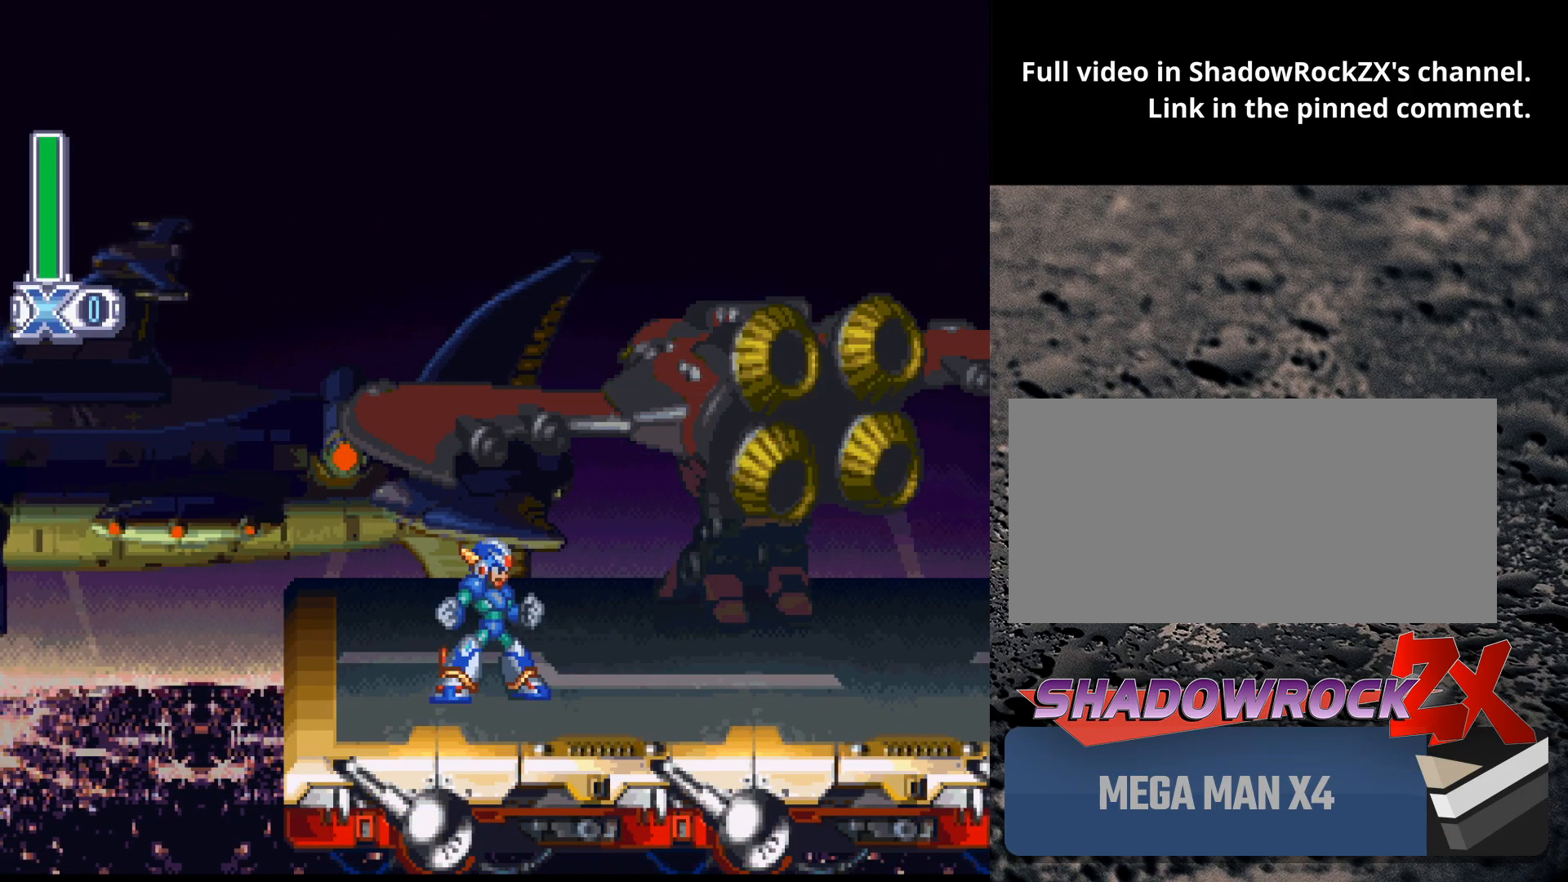
{"buttons": [], "events": [[50, "R1", "down"], [267, "R1", "up"], [467, "Y", "down"], [483, "DPAD_RIGHT", "up"], [483, "Y", "up"]]}
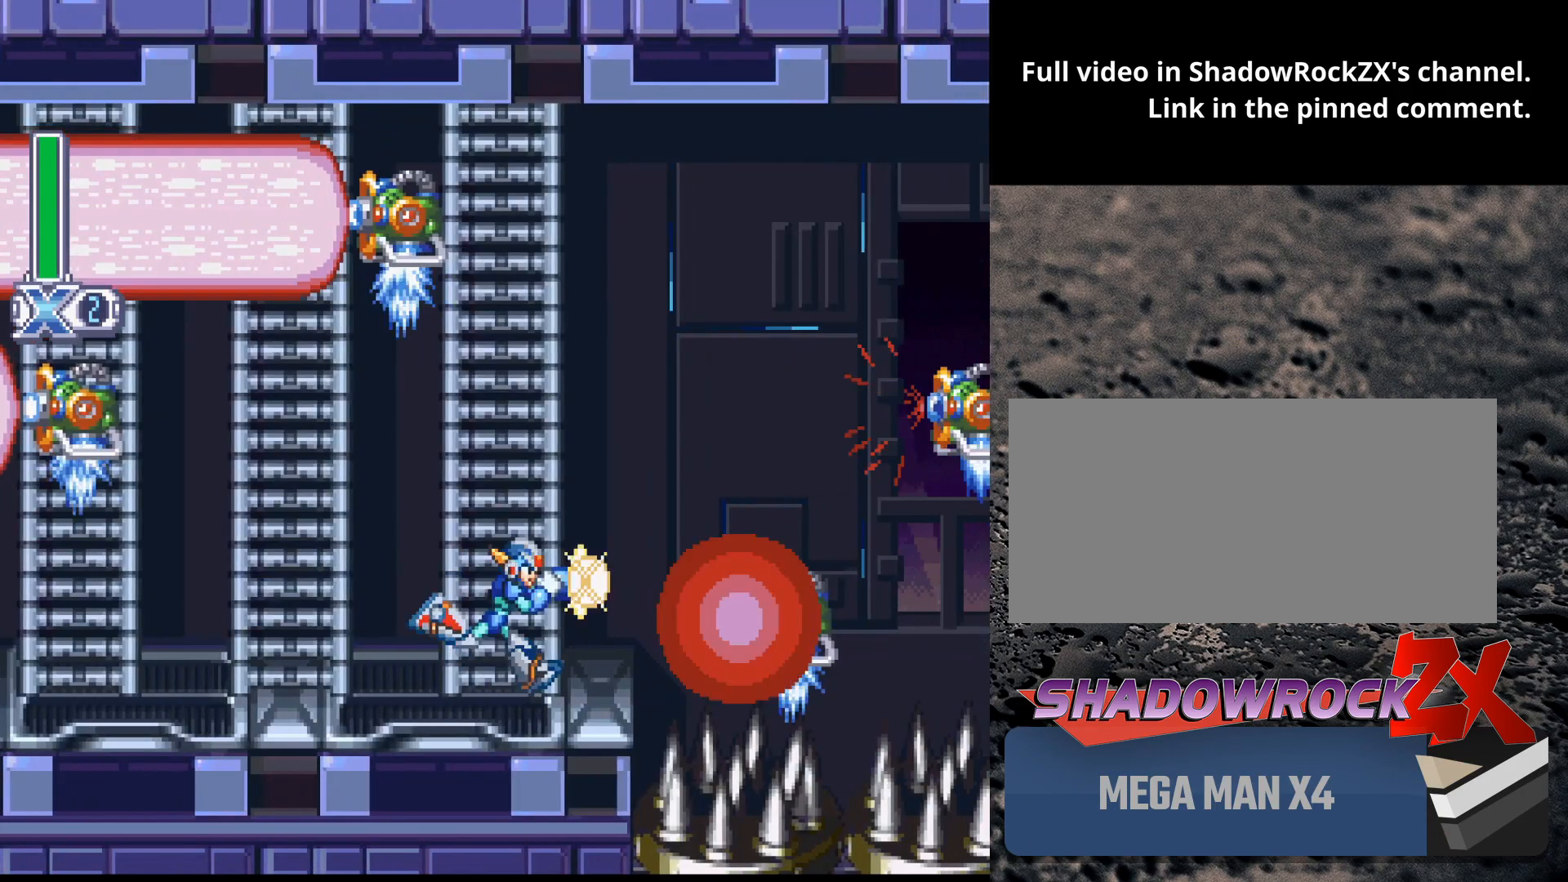
{"buttons": [], "events": [[17, "Y", "down"], [83, "Y", "up"], [150, "Y", "down"], [200, "Y", "up"], [267, "Y", "down"], [317, "Y", "up"], [417, "Y", "down"], [467, "Y", "up"]]}
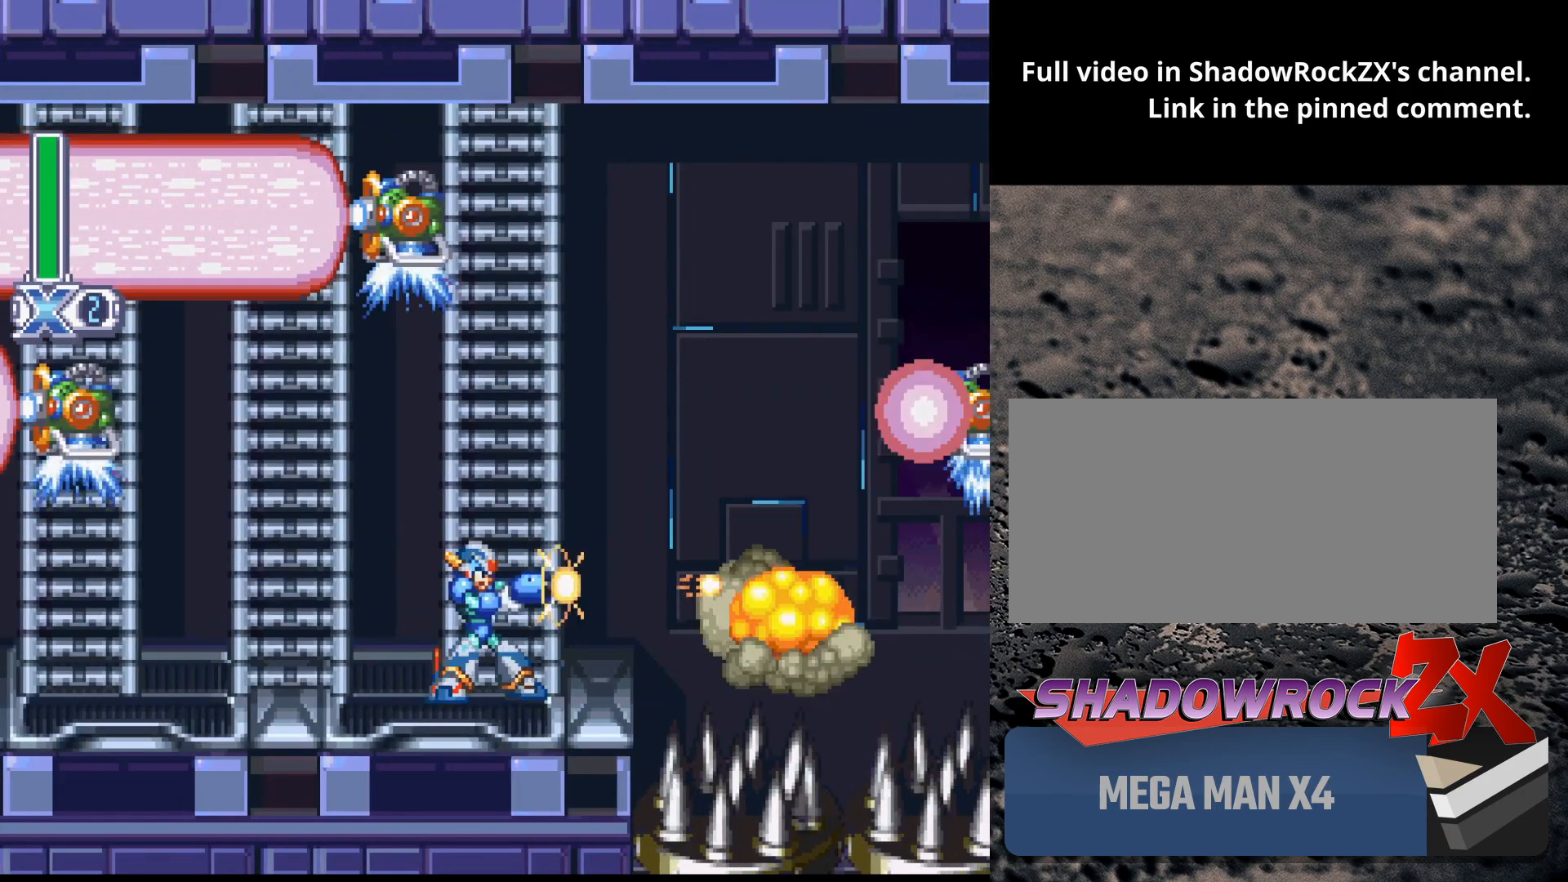
{"buttons": ["Y", "DPAD_RIGHT"], "events": [[33, "Y", "down"], [100, "Y", "up"], [200, "B", "down"], [350, "Y", "down"], [383, "B", "up"], [433, "DPAD_RIGHT", "down"], [433, "Y", "up"], [483, "Y", "down"]]}
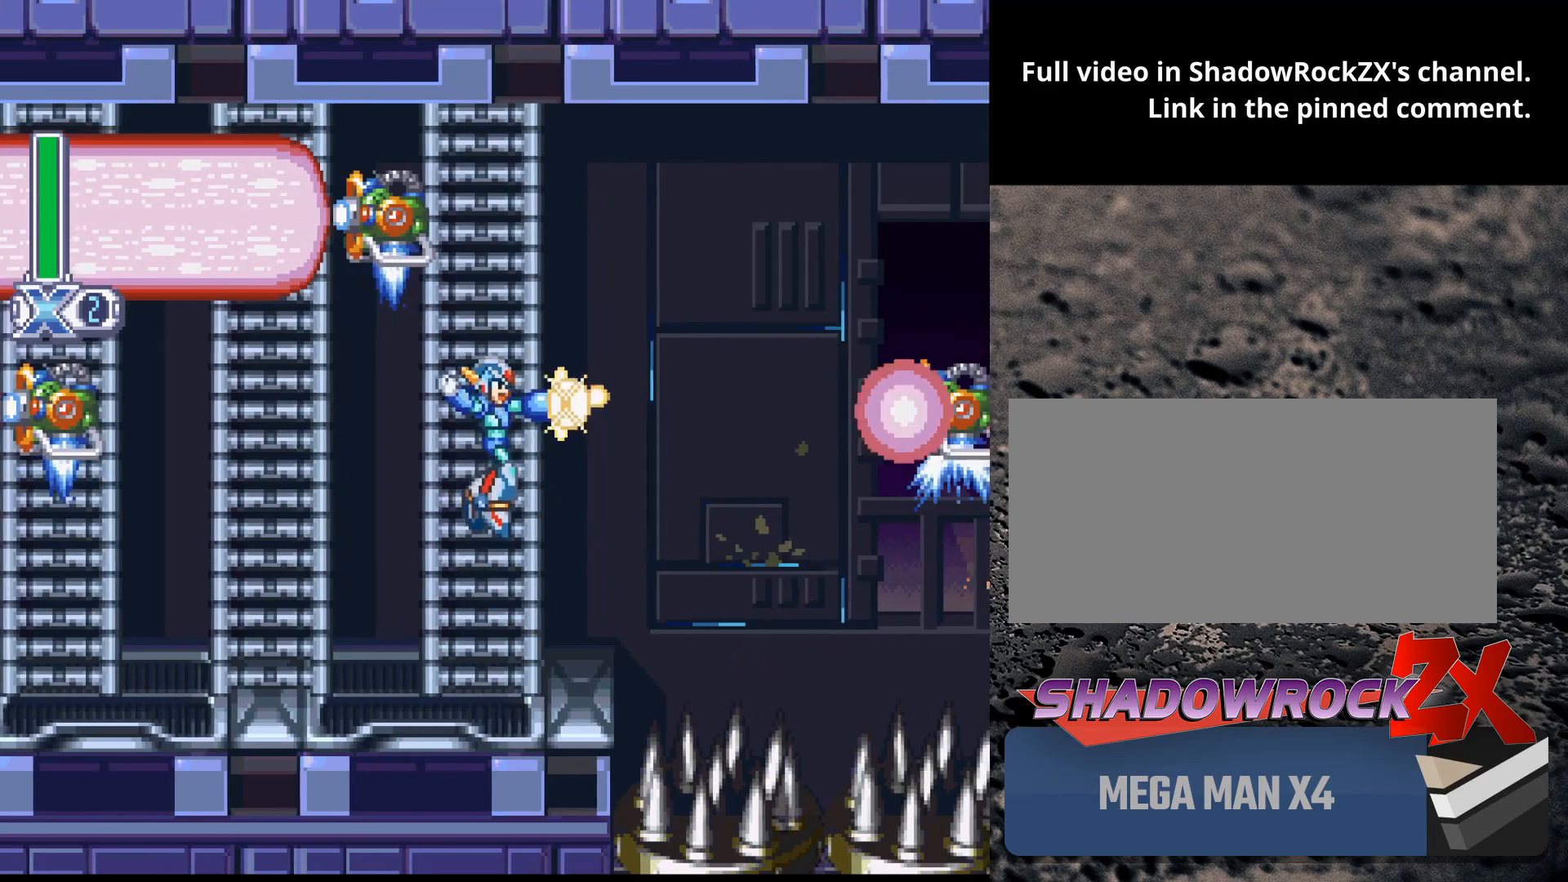
{"buttons": [], "events": [[17, "Y", "up"], [67, "DPAD_RIGHT", "up"], [67, "Y", "down"], [250, "Y", "up"]]}
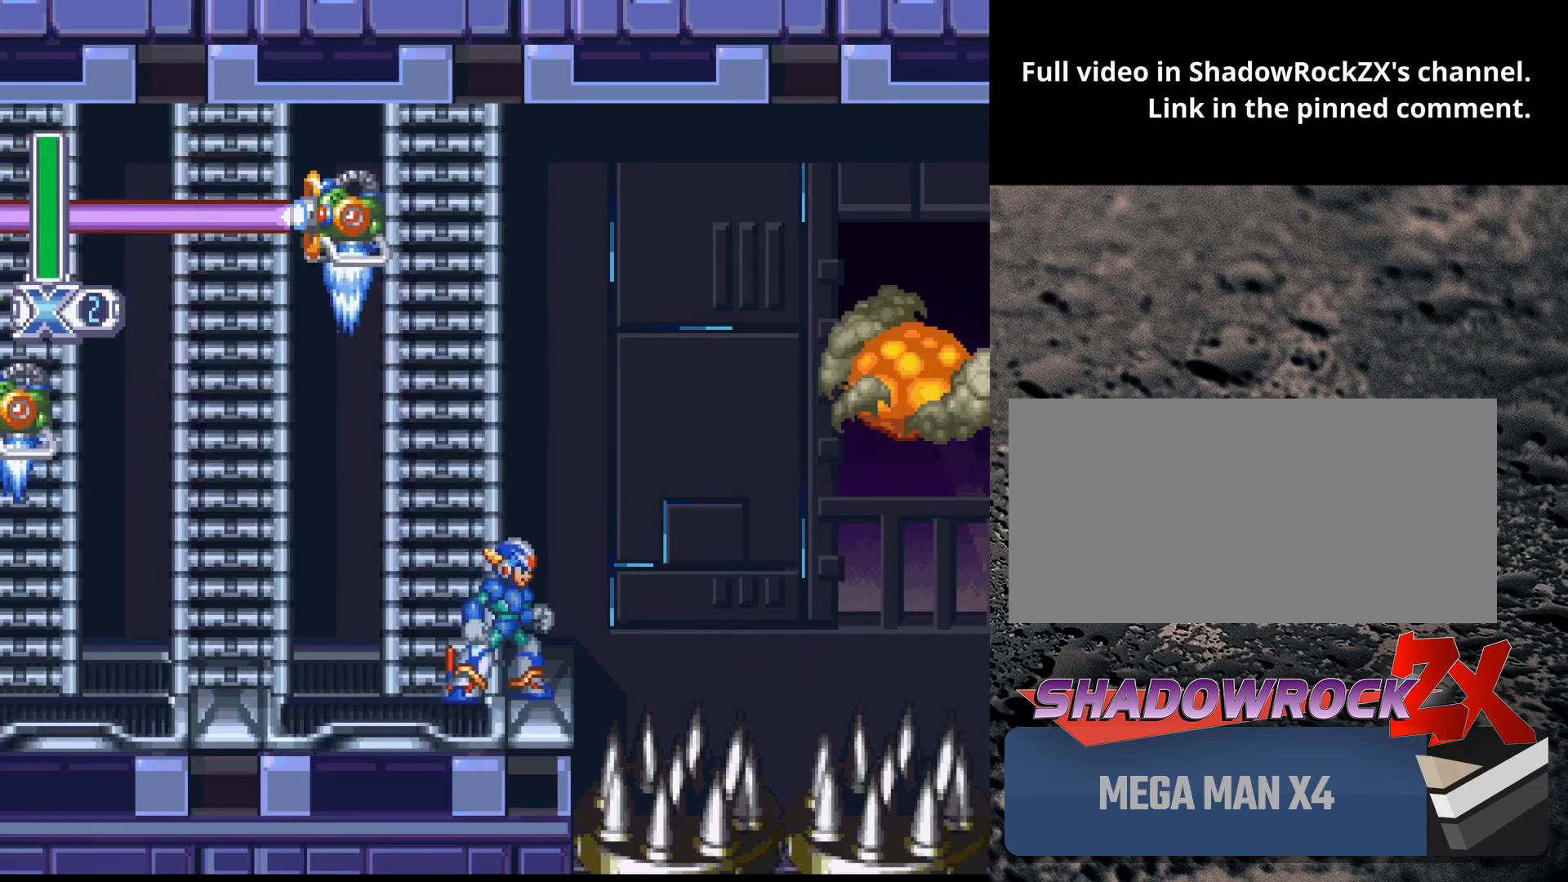
{"buttons": [], "events": [[200, "DPAD_RIGHT", "down"], [400, "DPAD_RIGHT", "up"]]}
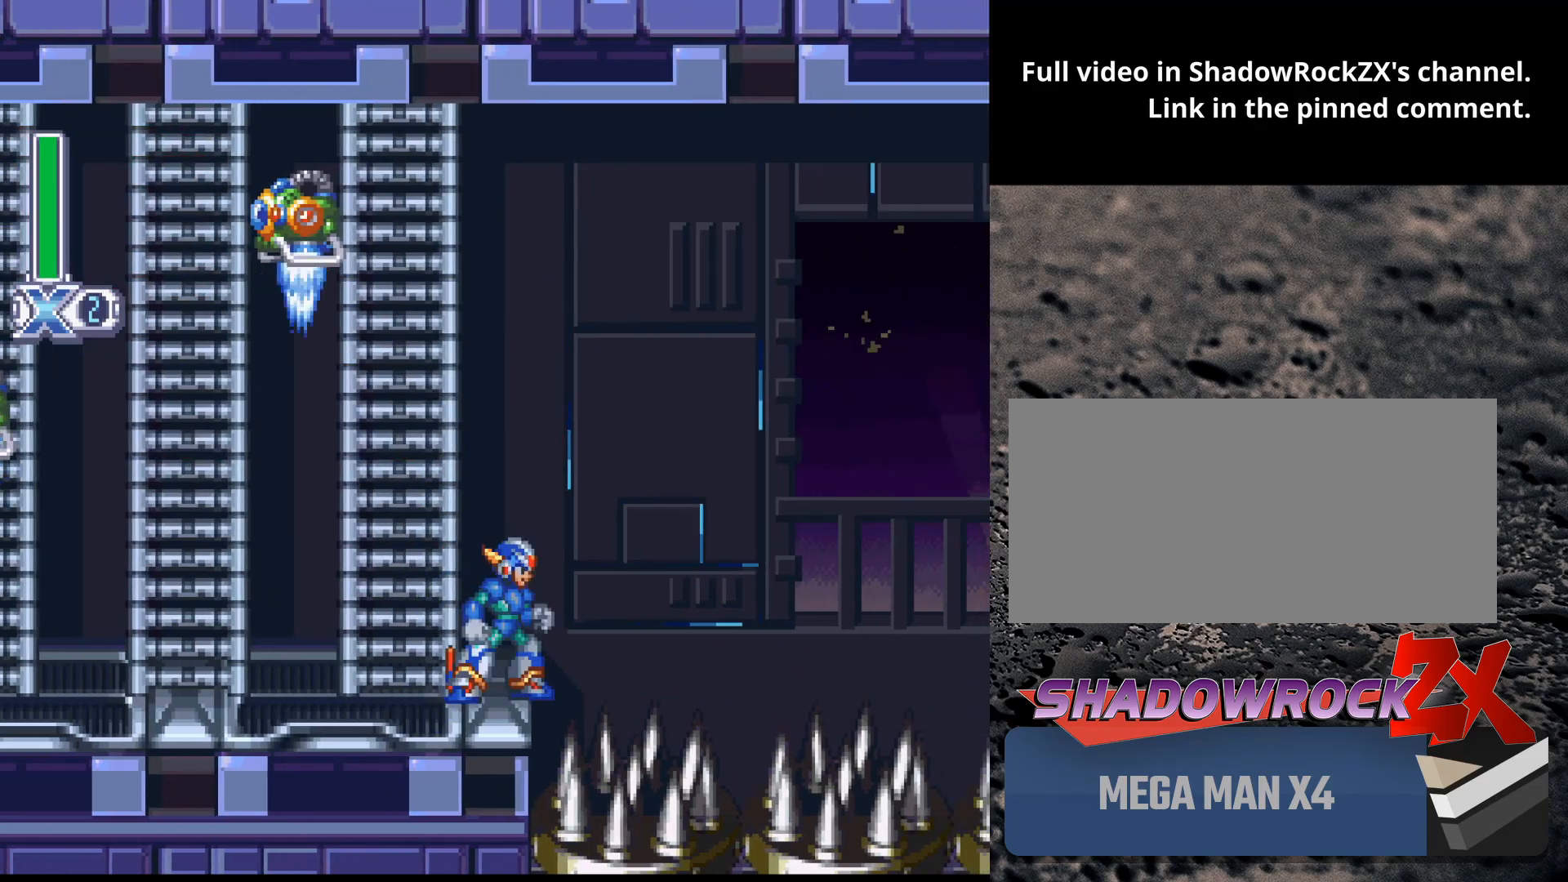
{"buttons": [], "events": []}
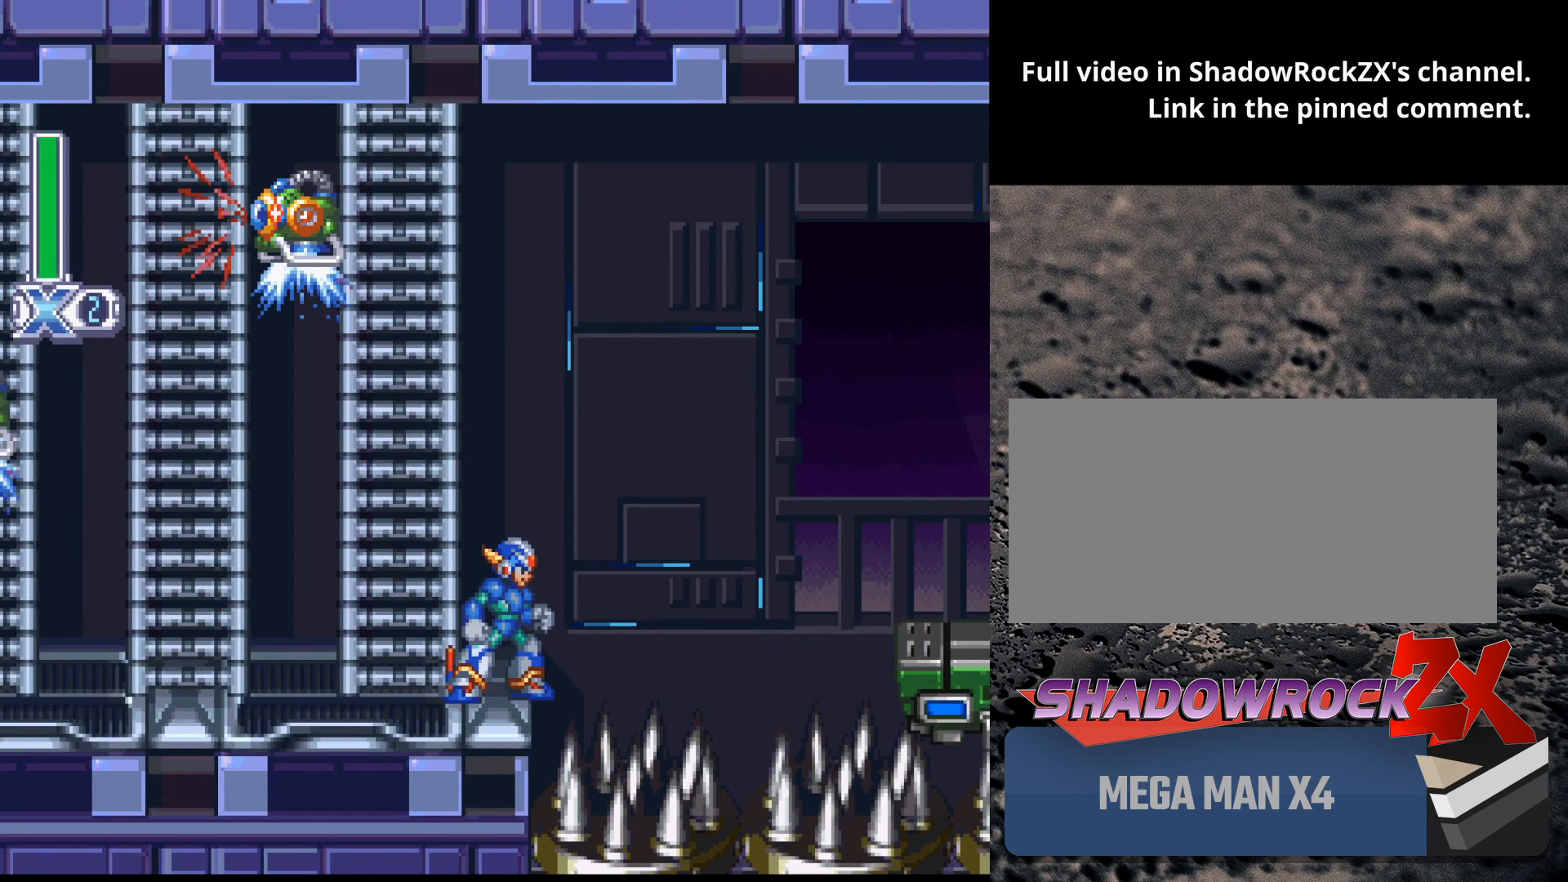
{"buttons": [], "events": []}
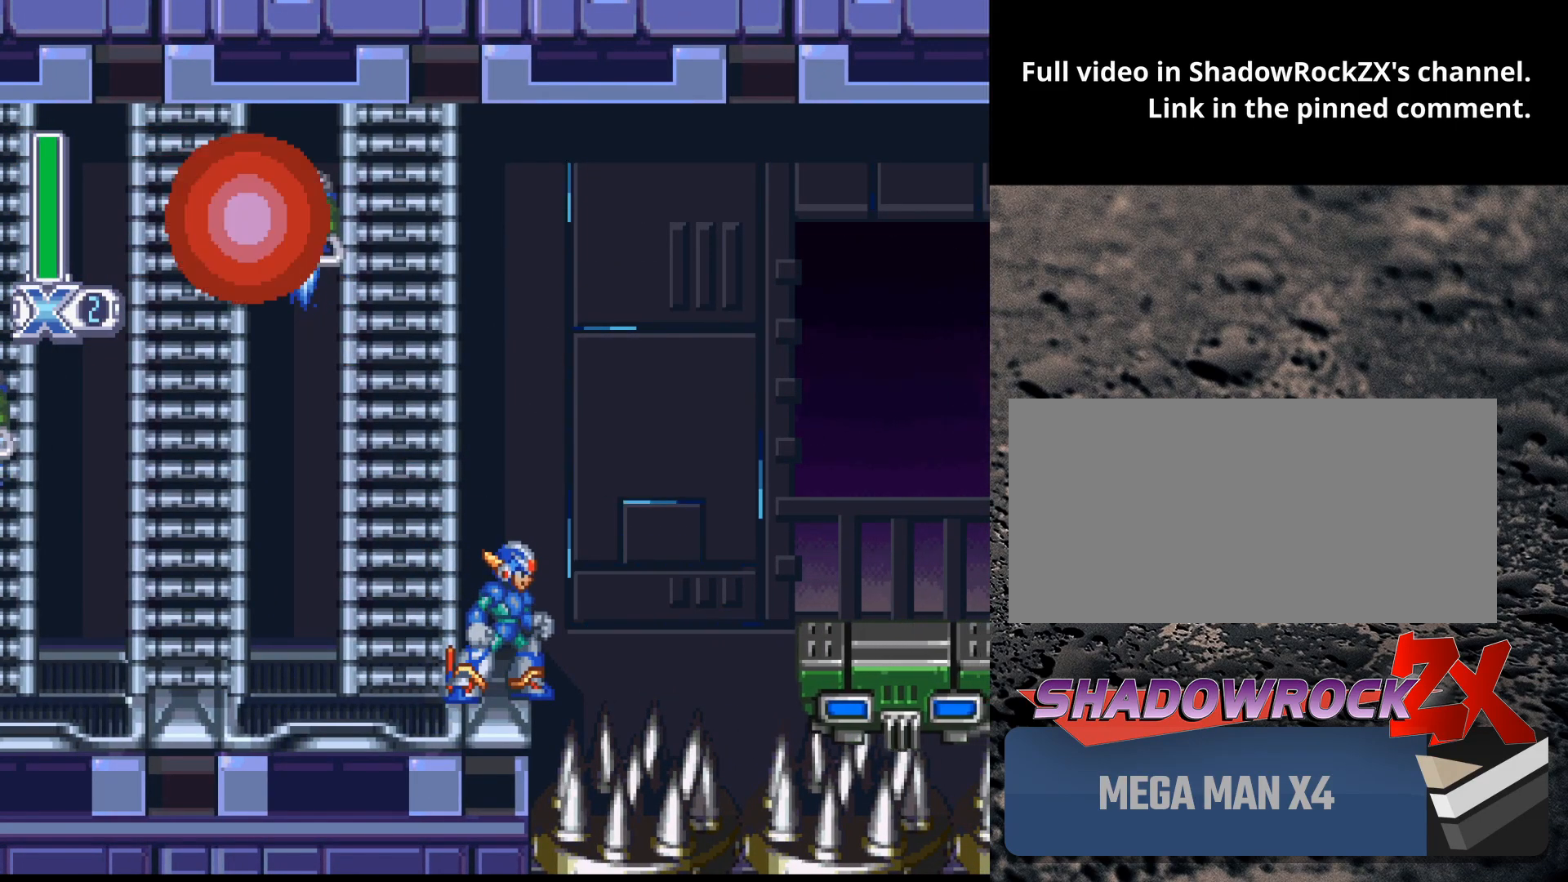
{"buttons": ["B", "DPAD_RIGHT"], "events": [[17, "B", "down"], [17, "DPAD_RIGHT", "down"]]}
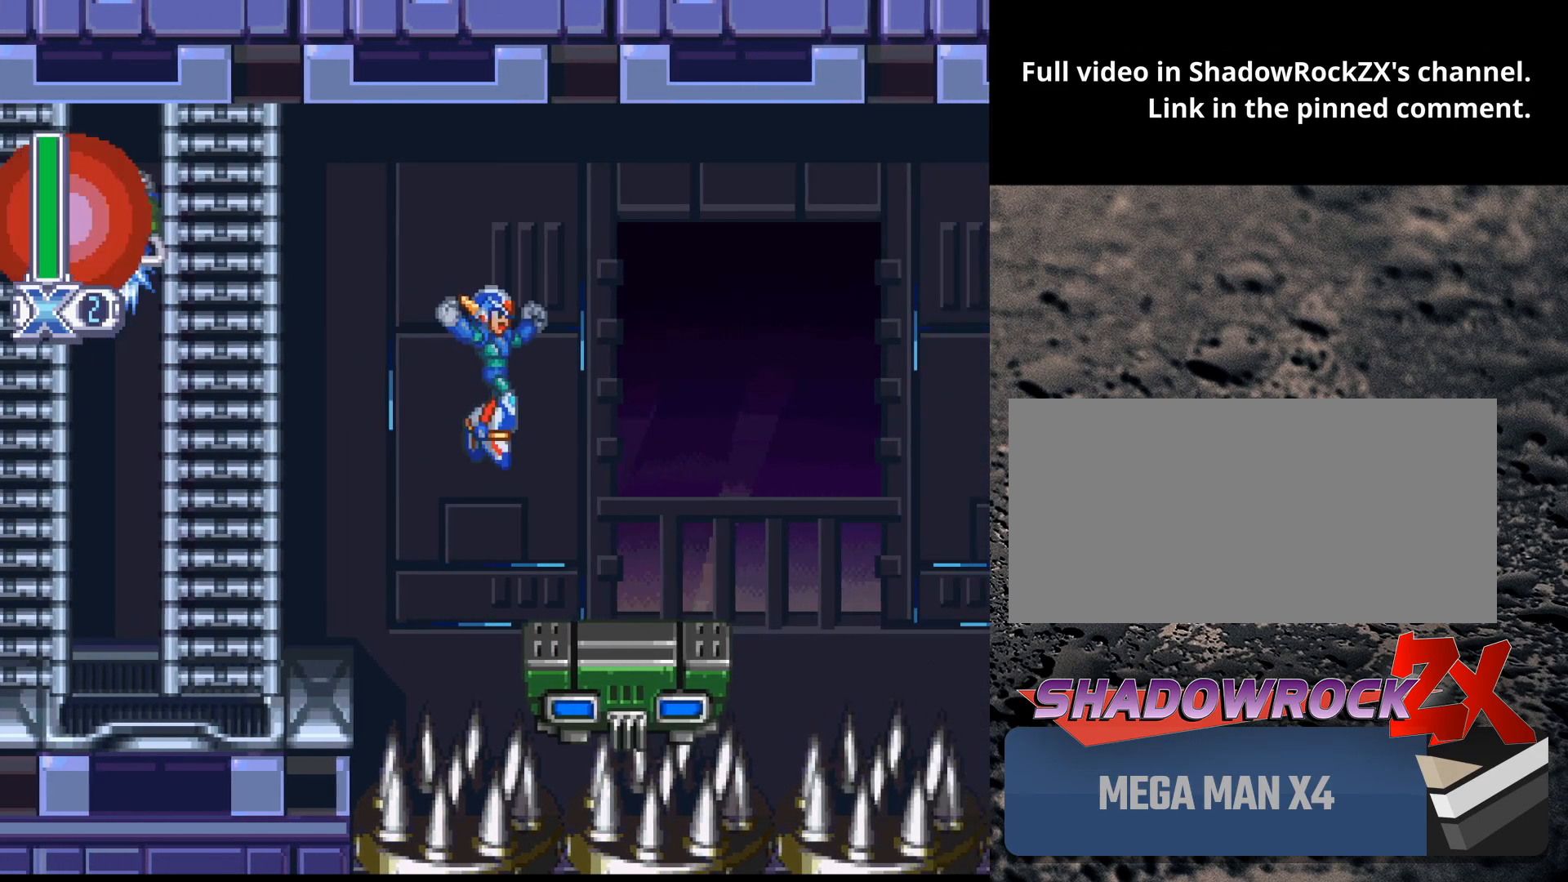
{"buttons": [], "events": [[167, "B", "up"], [233, "DPAD_RIGHT", "up"]]}
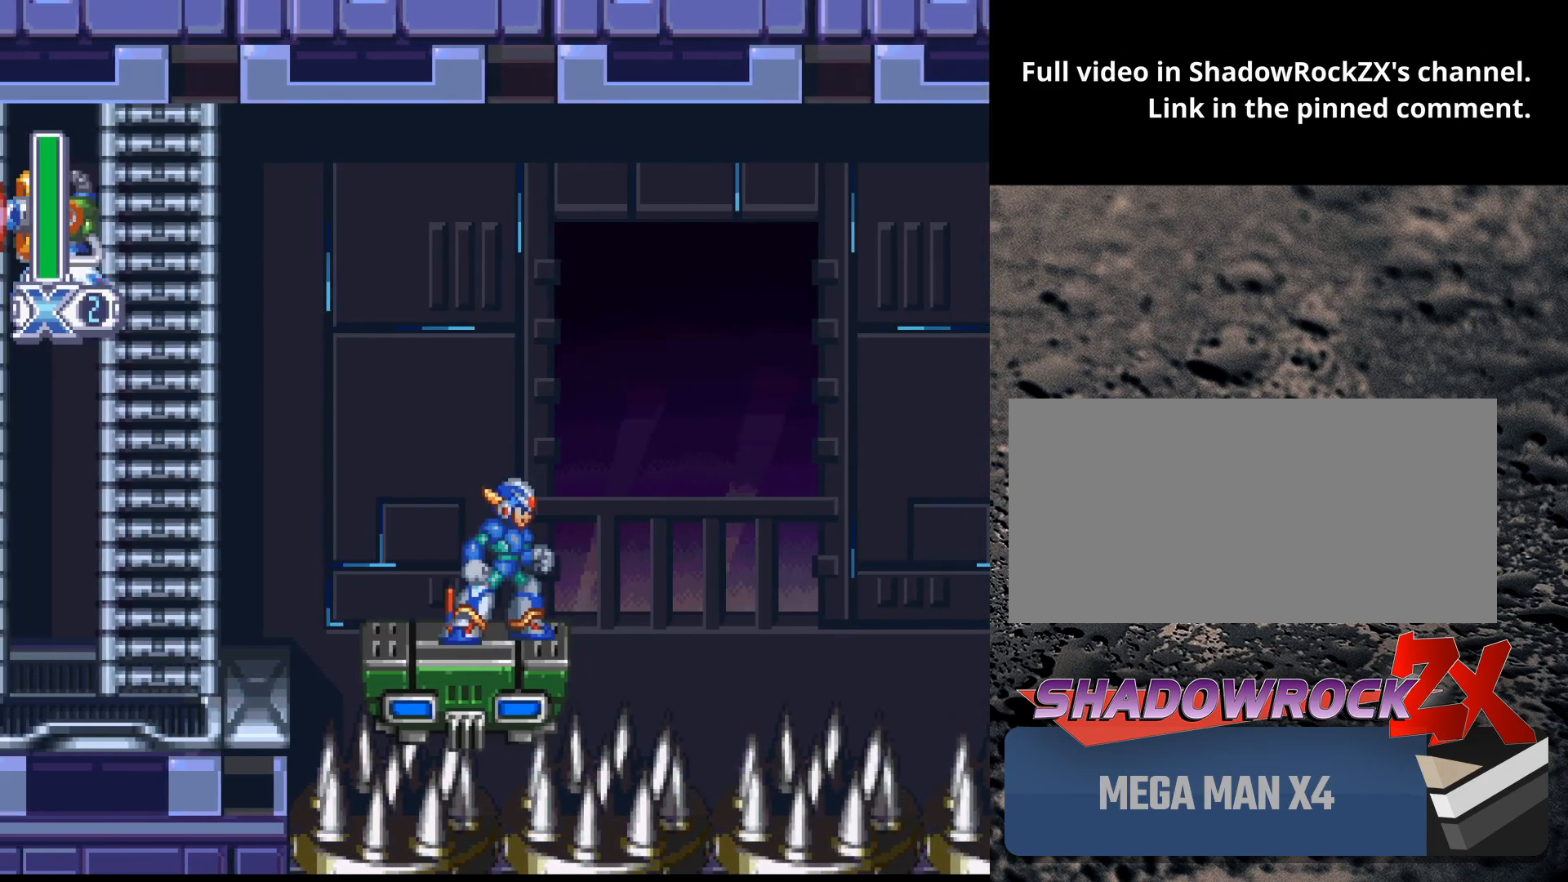
{"buttons": [], "events": []}
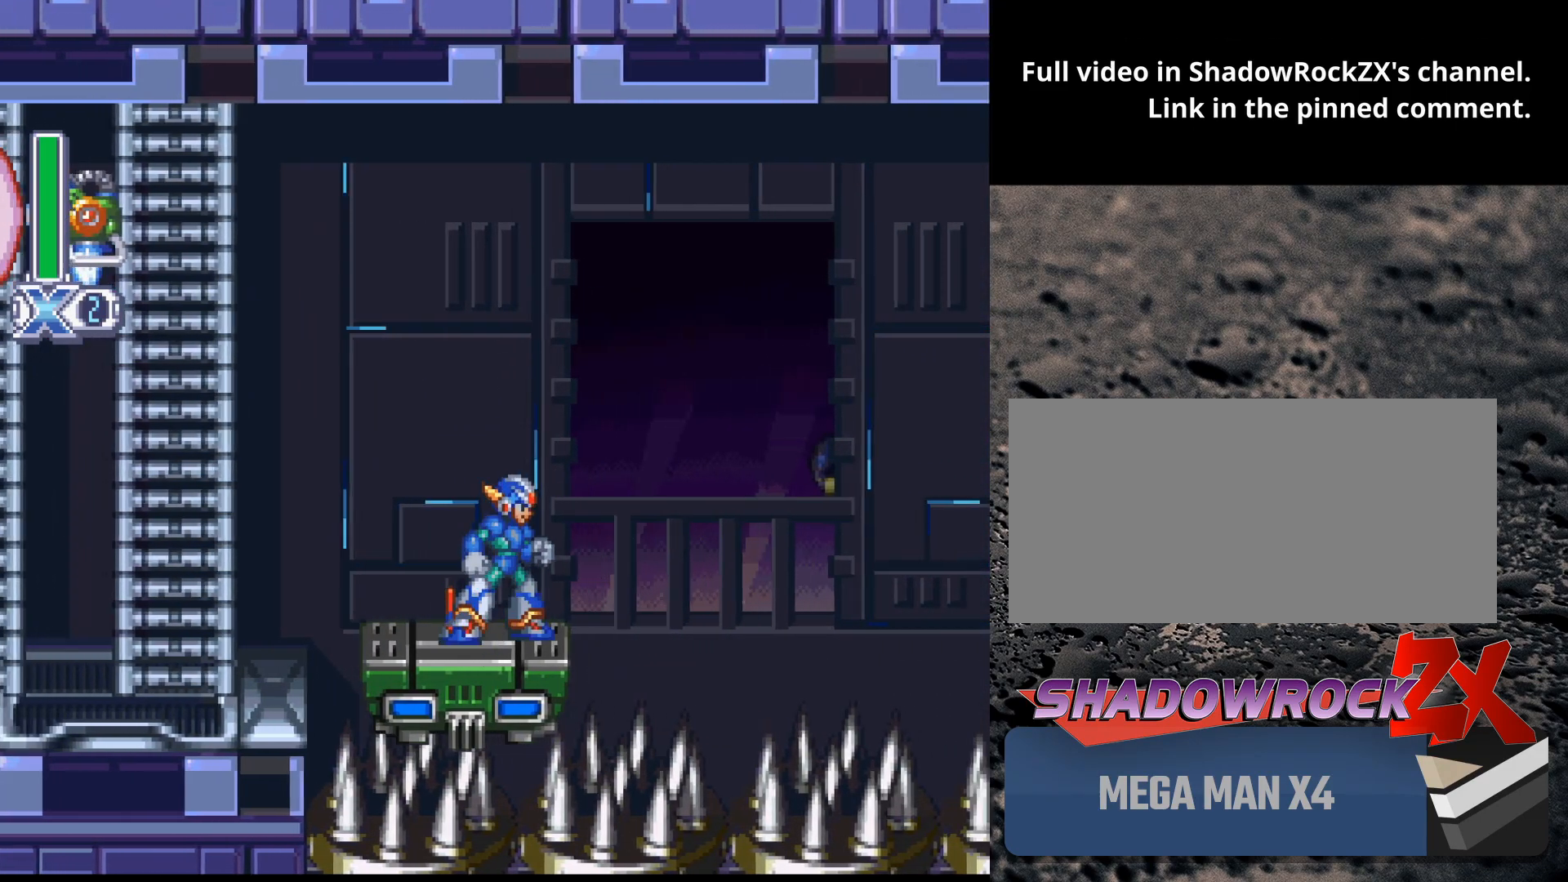
{"buttons": [], "events": []}
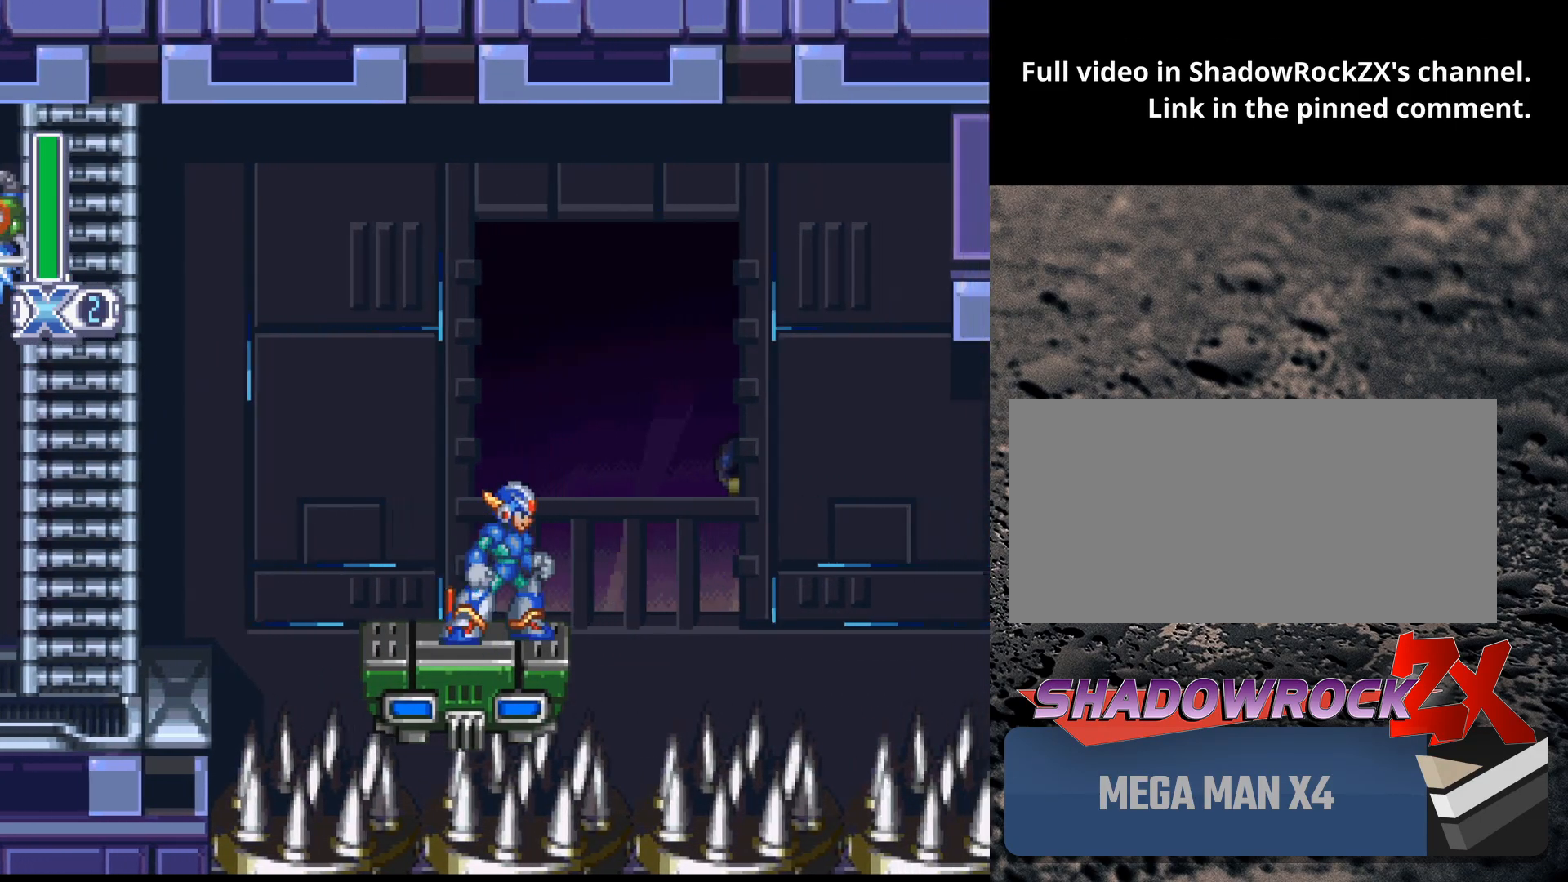
{"buttons": [], "events": []}
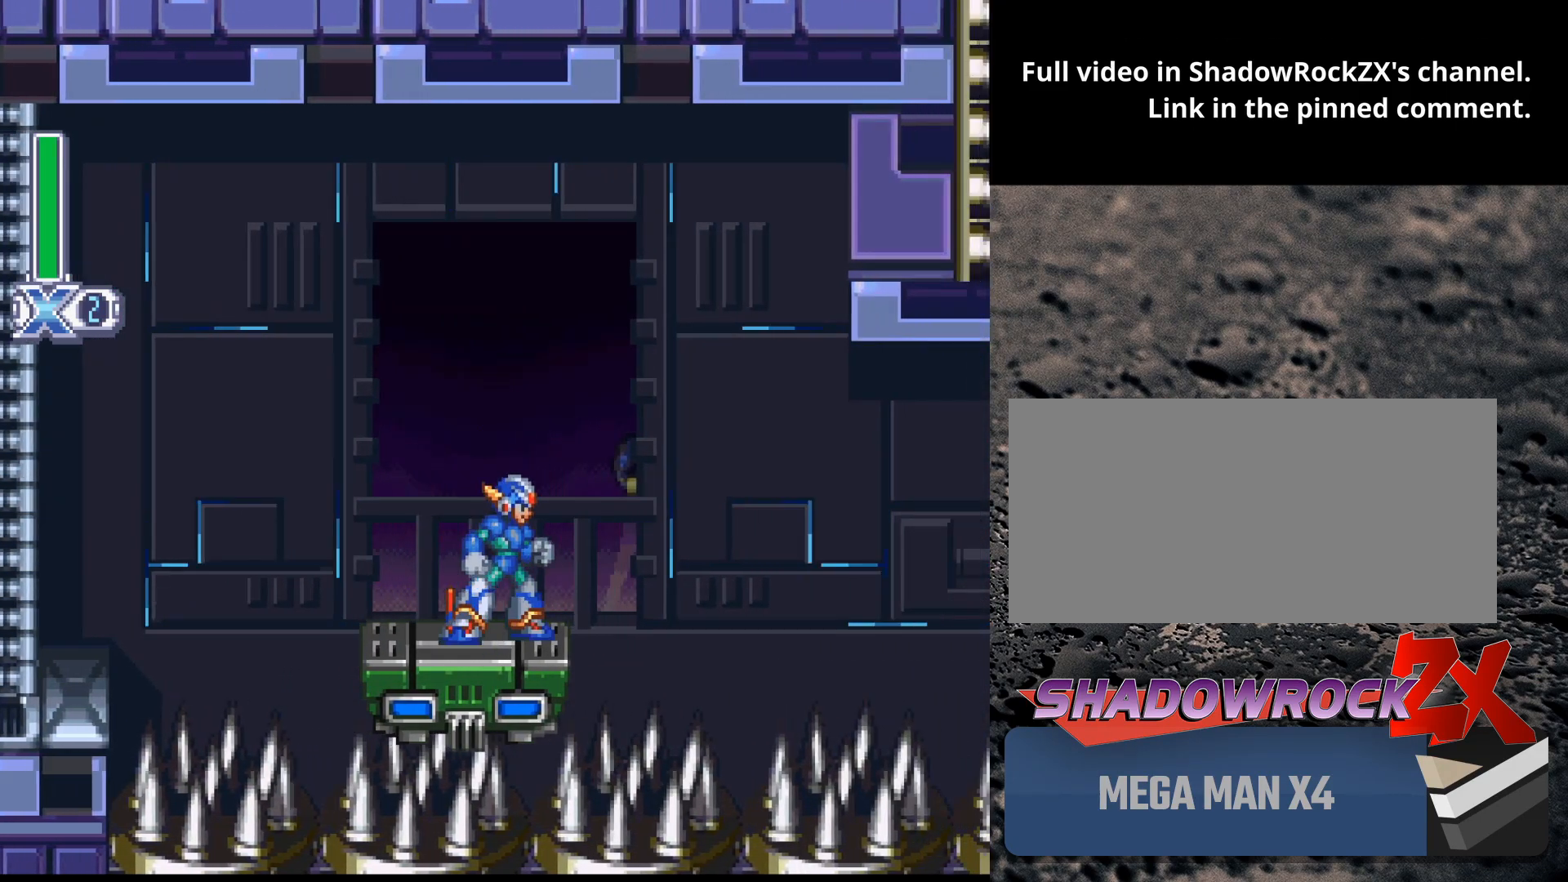
{"buttons": [], "events": []}
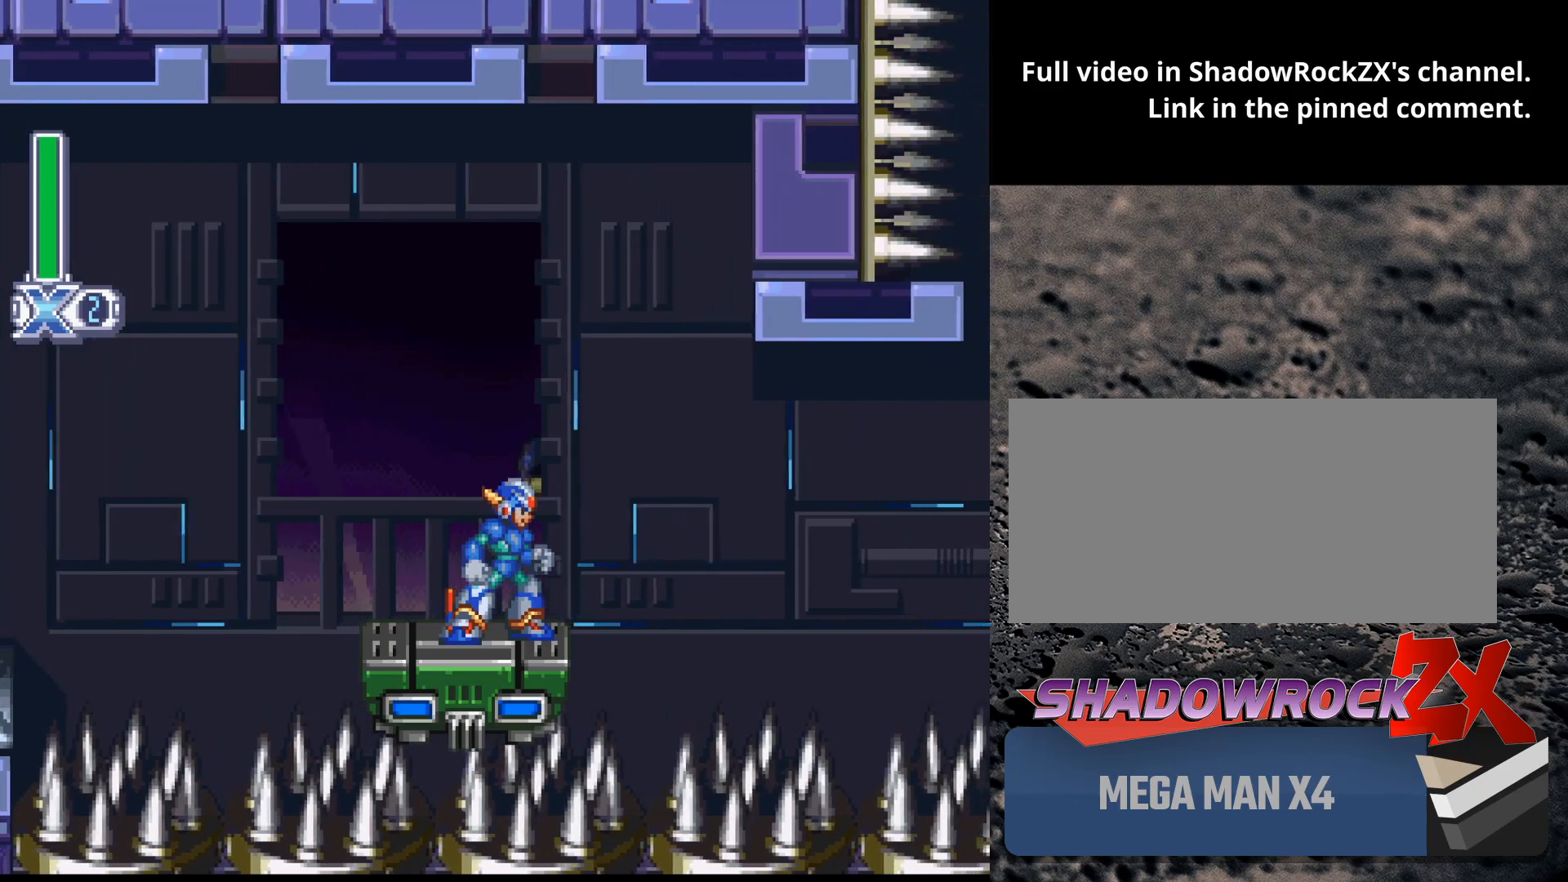
{"buttons": [], "events": [[233, "X", "down"], [300, "X", "up"]]}
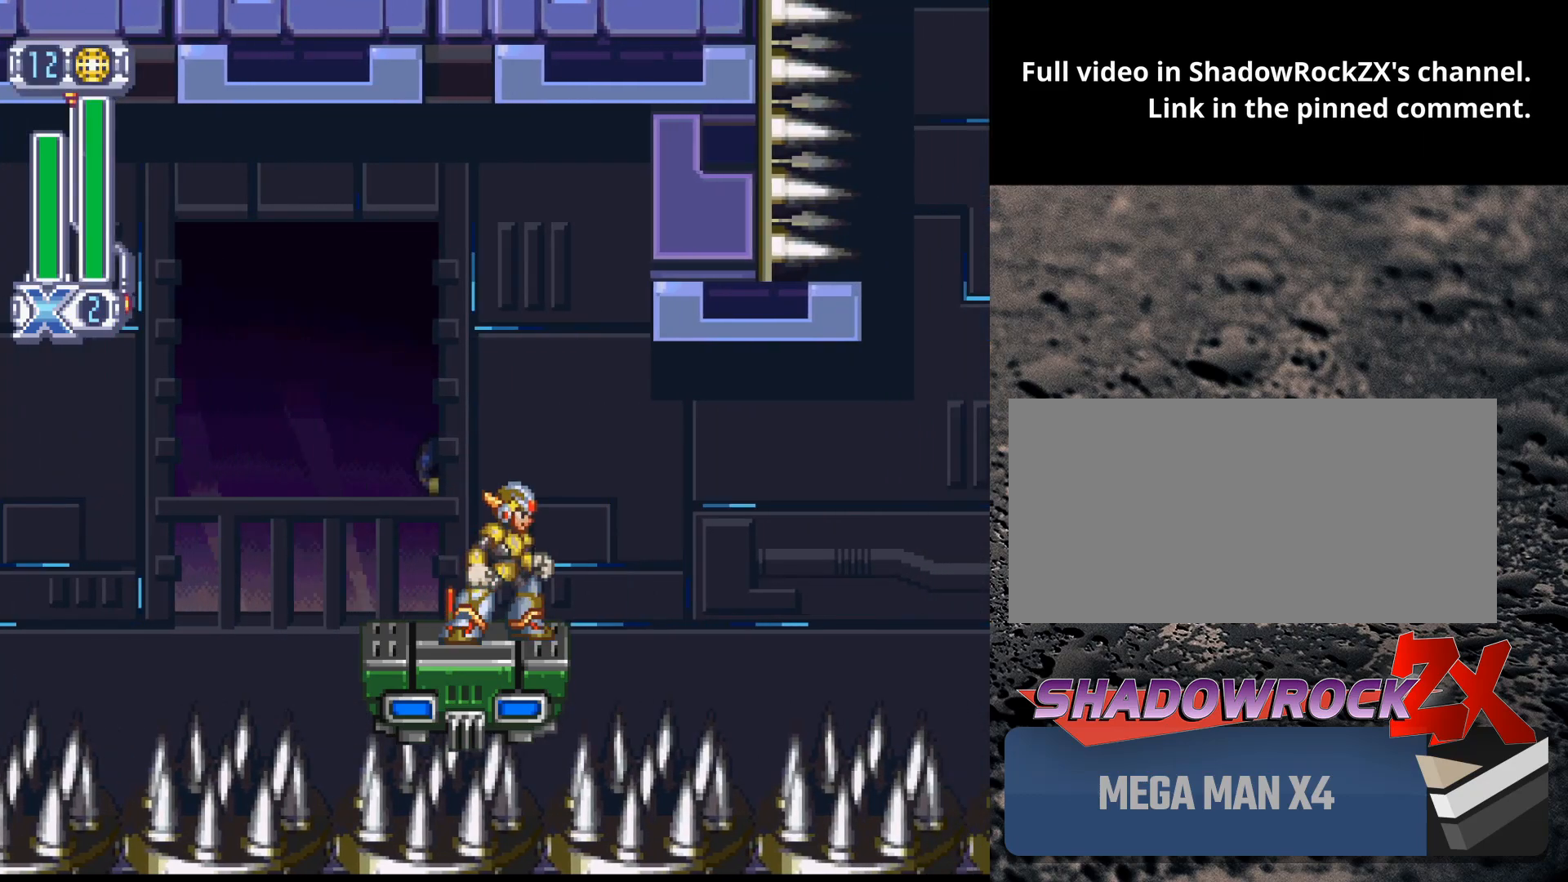
{"buttons": [], "events": []}
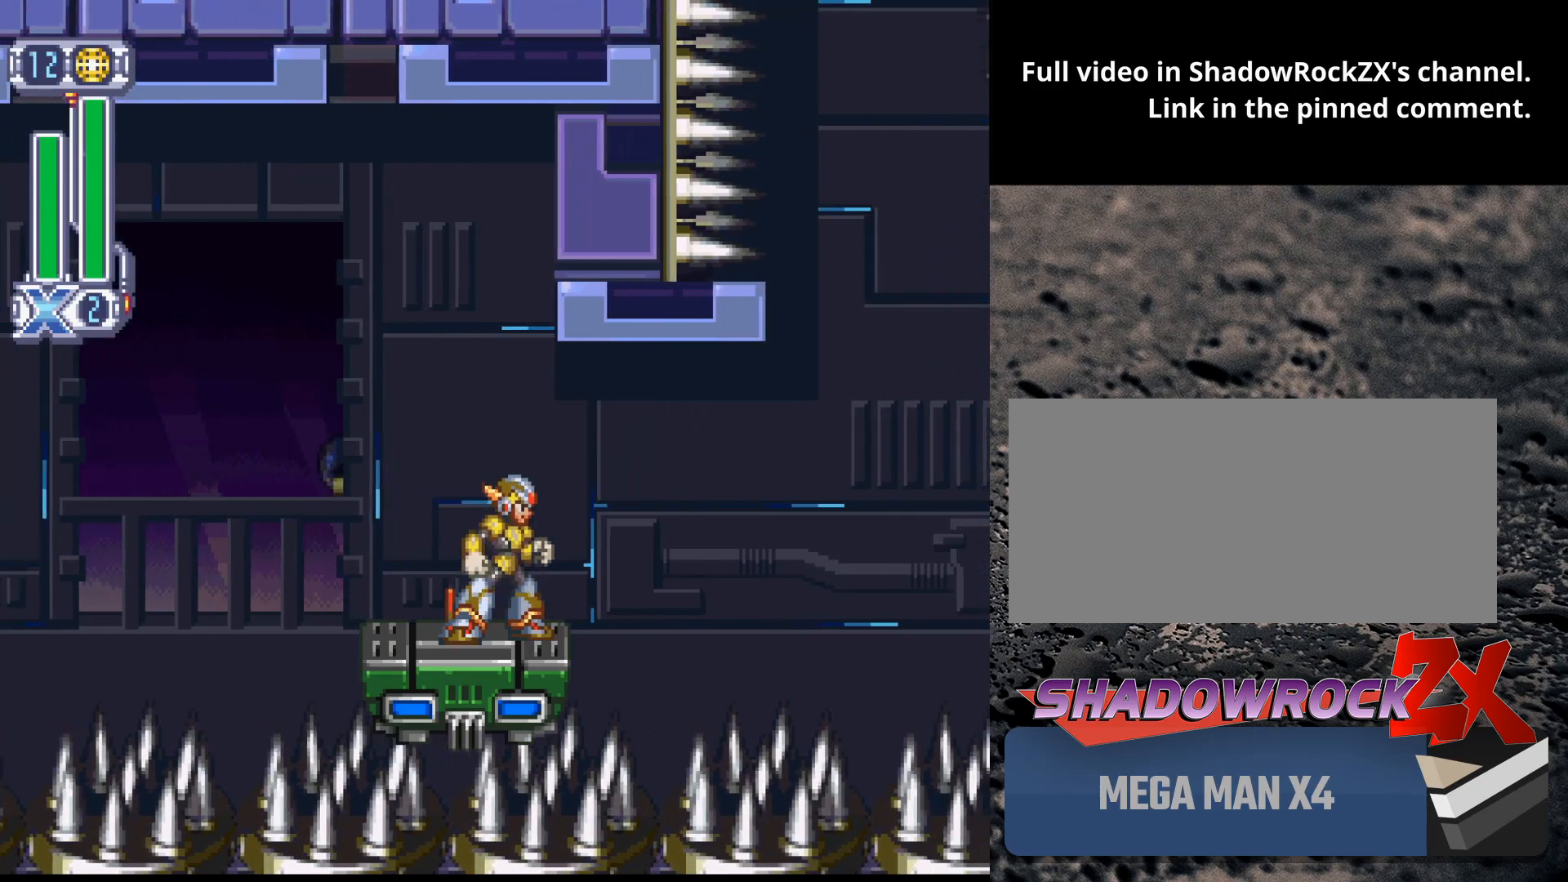
{"buttons": [], "events": []}
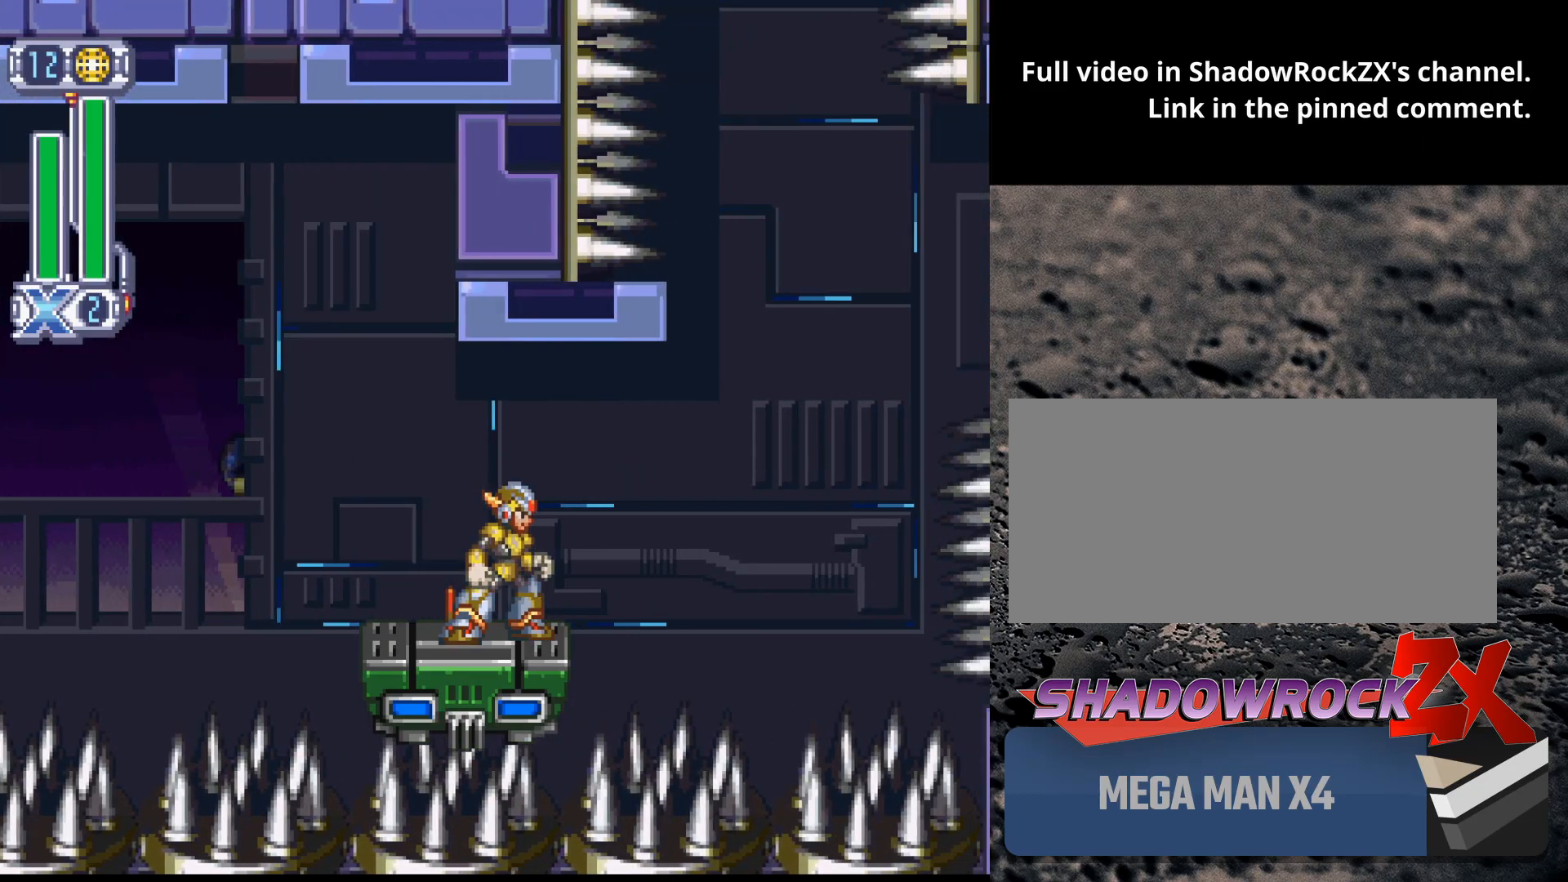
{"buttons": [], "events": []}
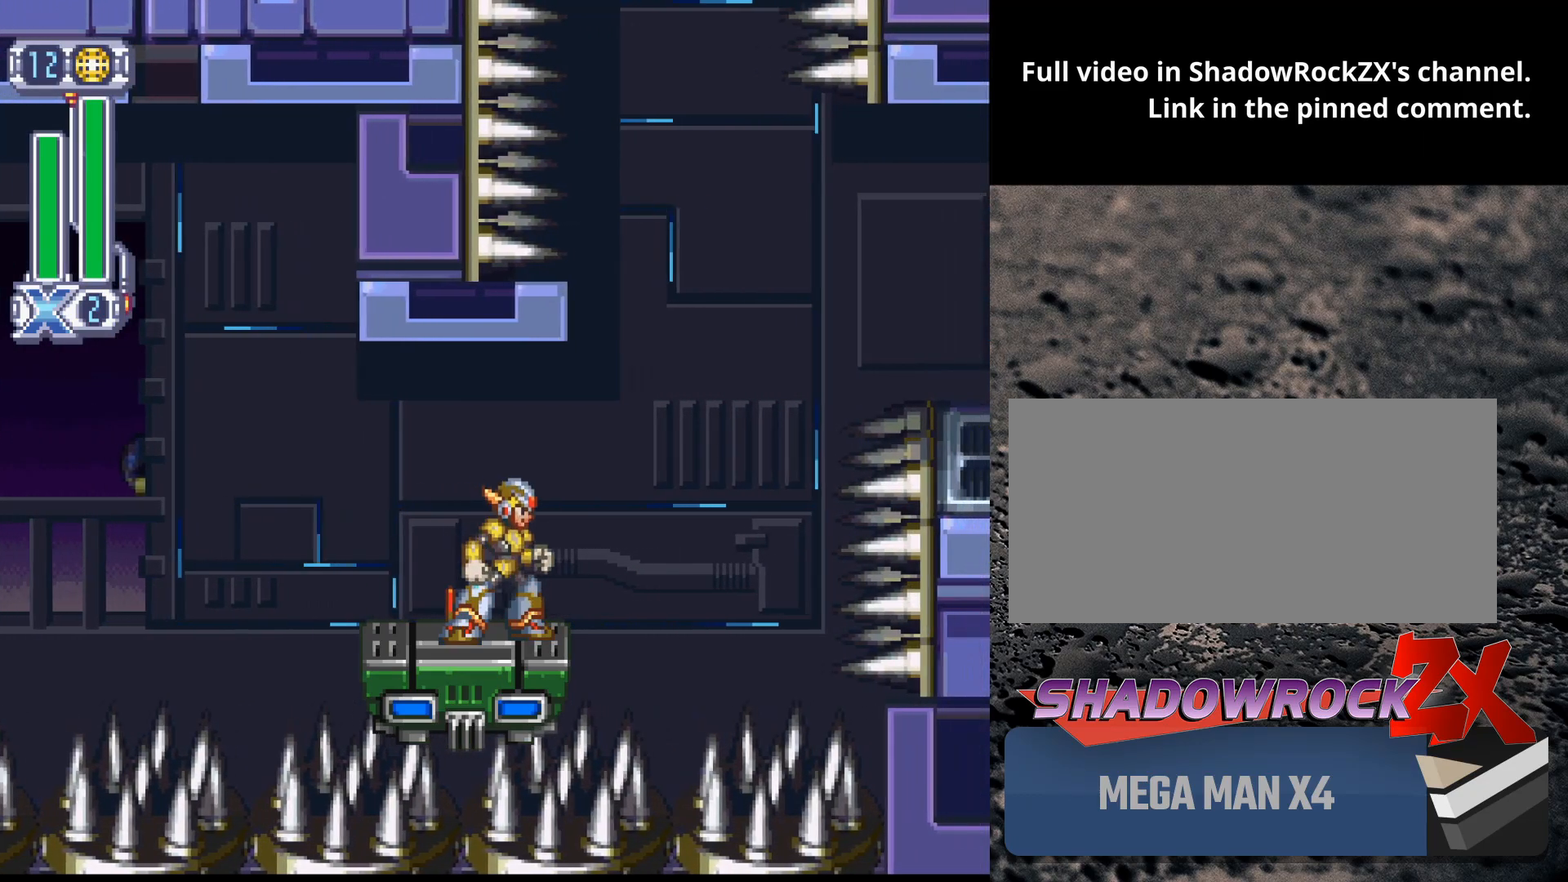
{"buttons": [], "events": []}
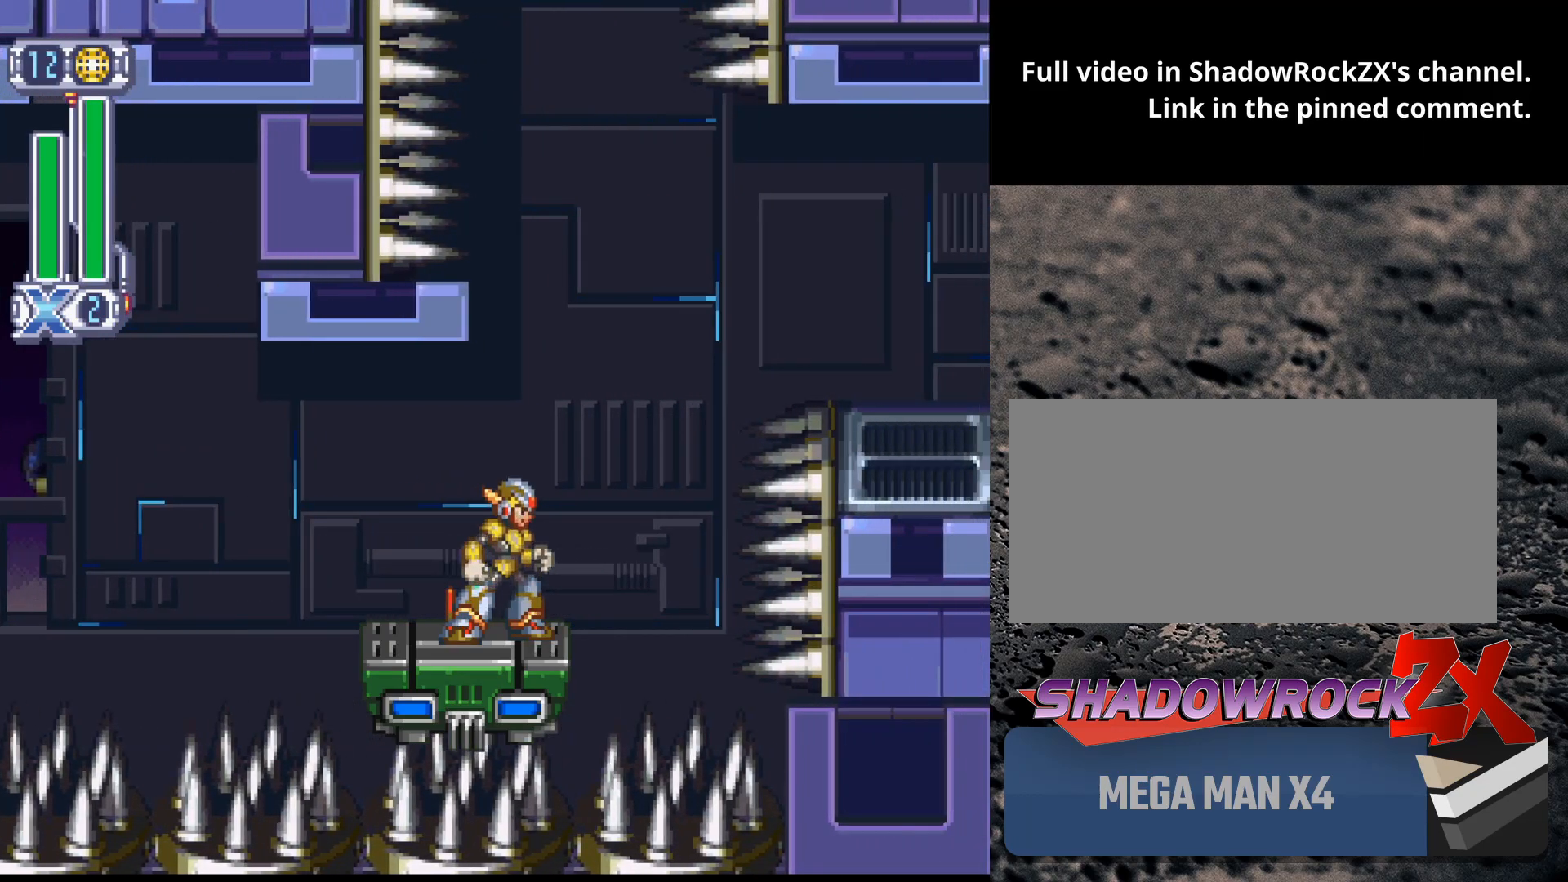
{"buttons": ["B", "DPAD_RIGHT"], "events": [[83, "DPAD_RIGHT", "down"], [150, "B", "down"], [233, "DPAD_RIGHT", "up"], [450, "DPAD_RIGHT", "down"]]}
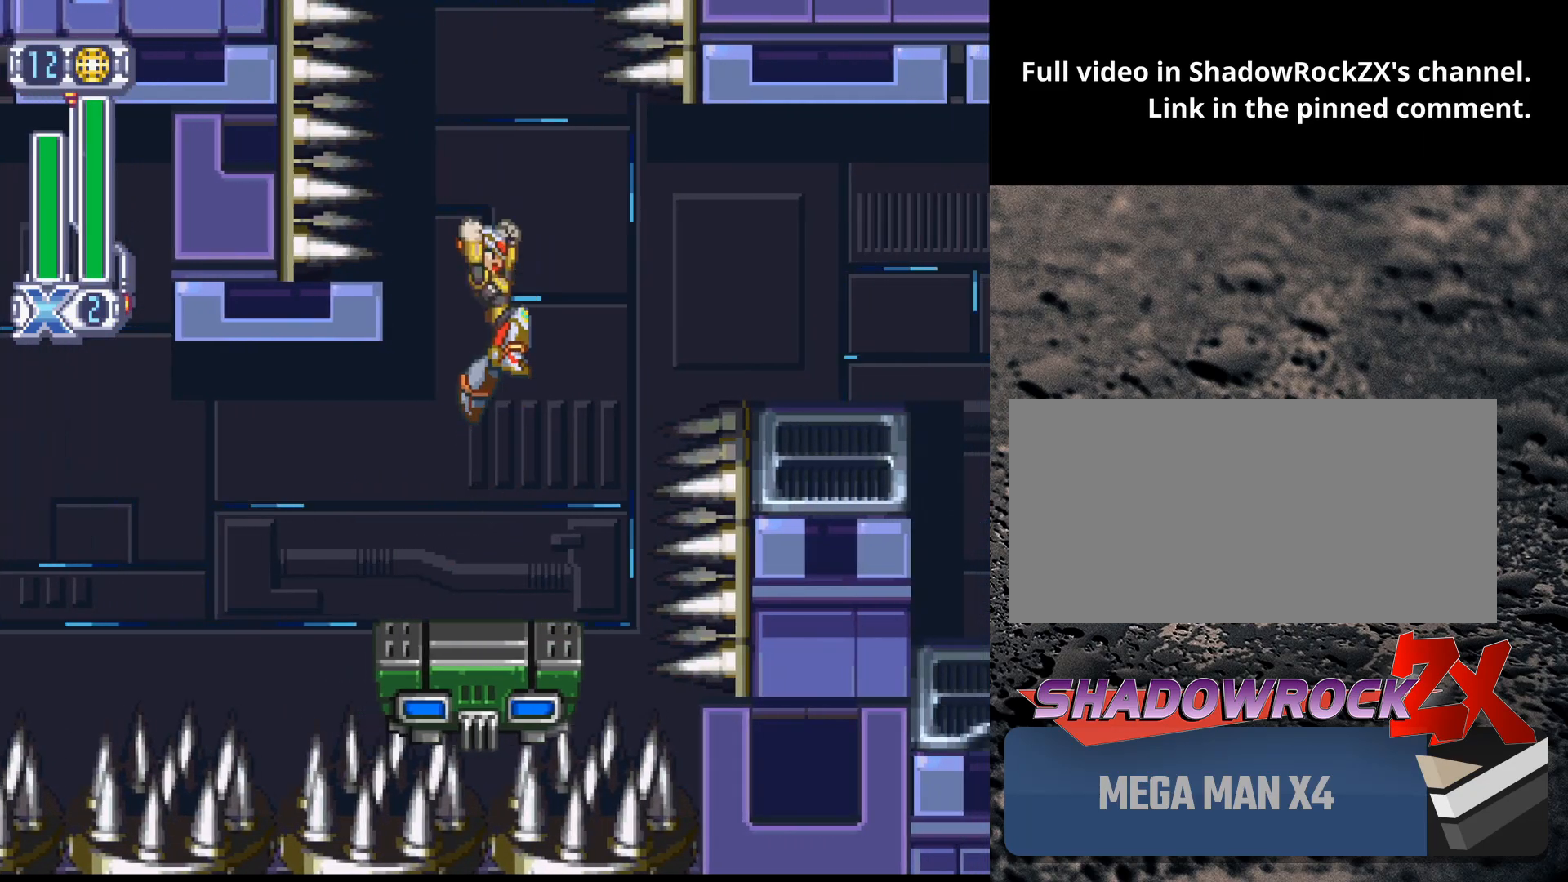
{"buttons": ["B", "R1", "DPAD_RIGHT"], "events": [[17, "R1", "down"]]}
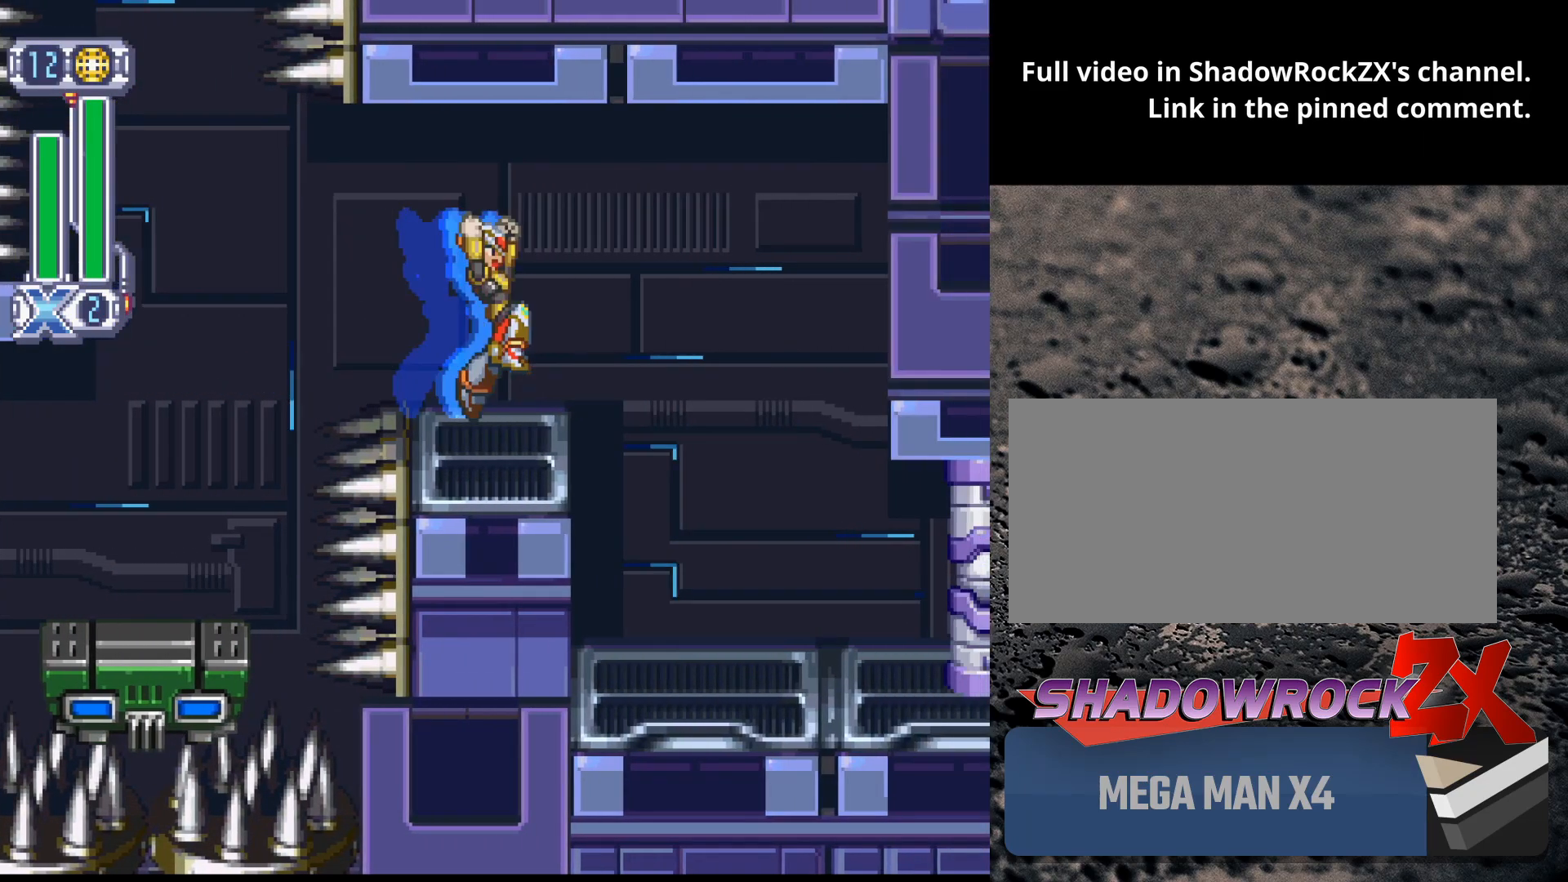
{"buttons": [], "events": [[67, "DPAD_RIGHT", "up"], [67, "R1", "up"], [83, "B", "up"], [283, "DPAD_RIGHT", "down"], [483, "DPAD_RIGHT", "up"]]}
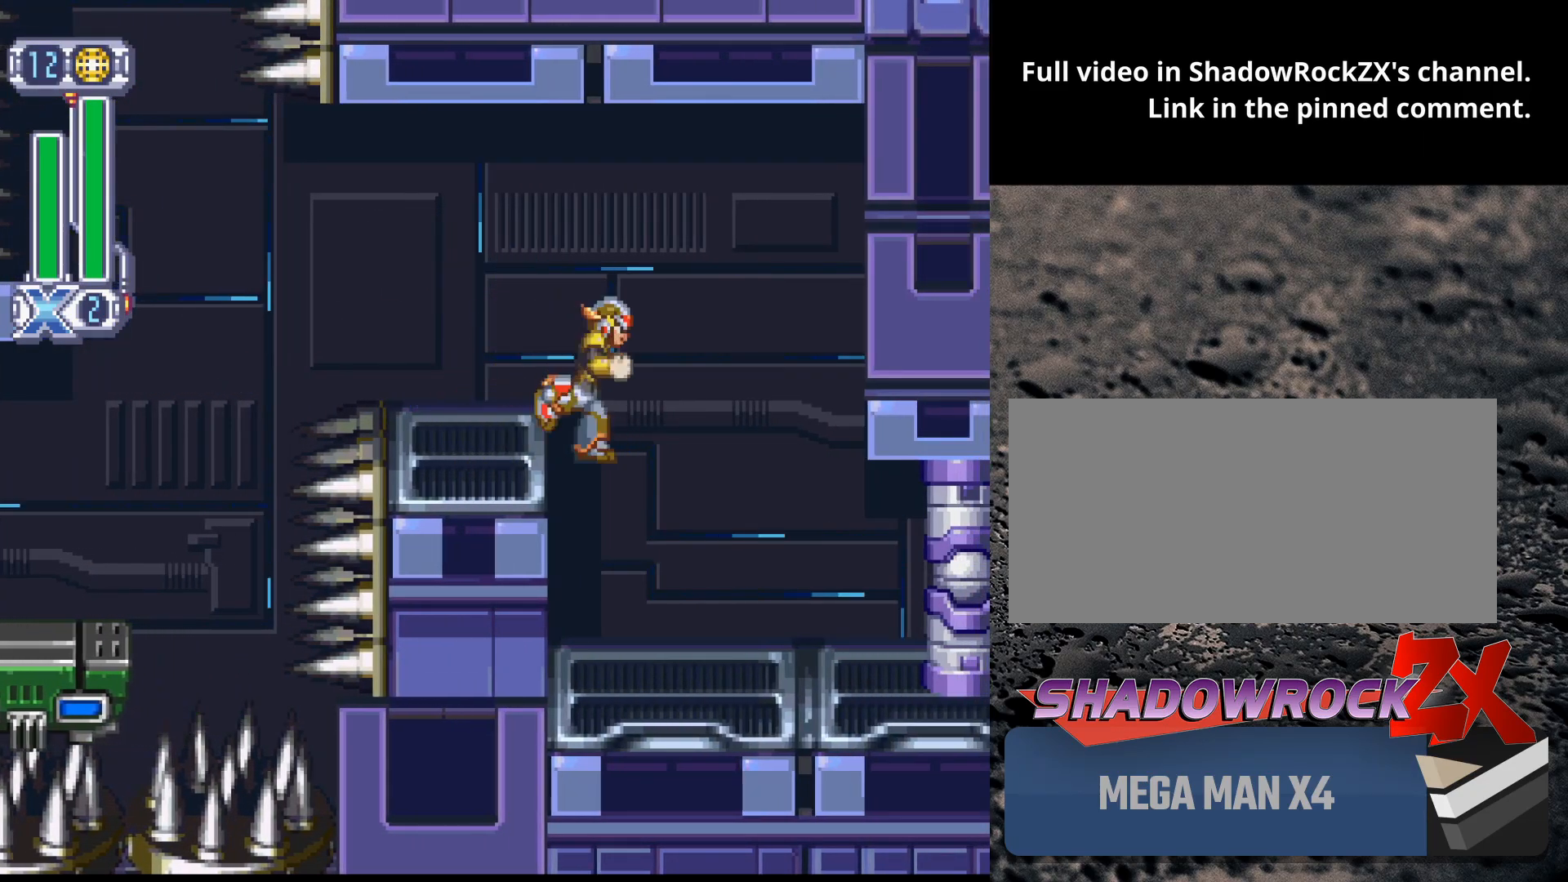
{"buttons": ["B"], "events": [[433, "B", "down"]]}
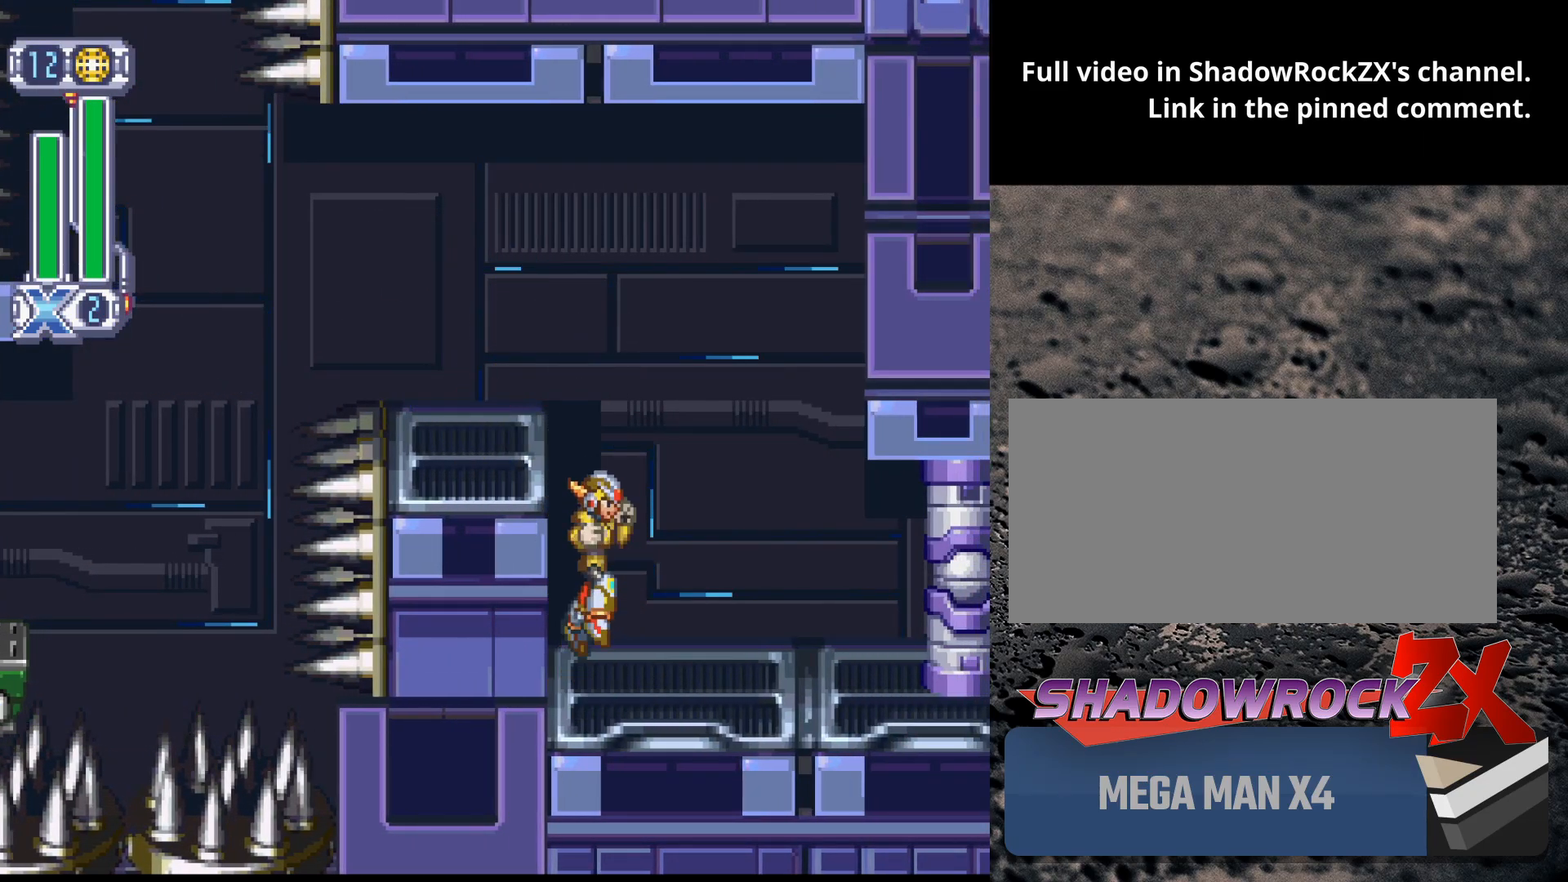
{"buttons": [], "events": [[183, "DPAD_LEFT", "down"], [283, "DPAD_LEFT", "up"], [383, "B", "up"]]}
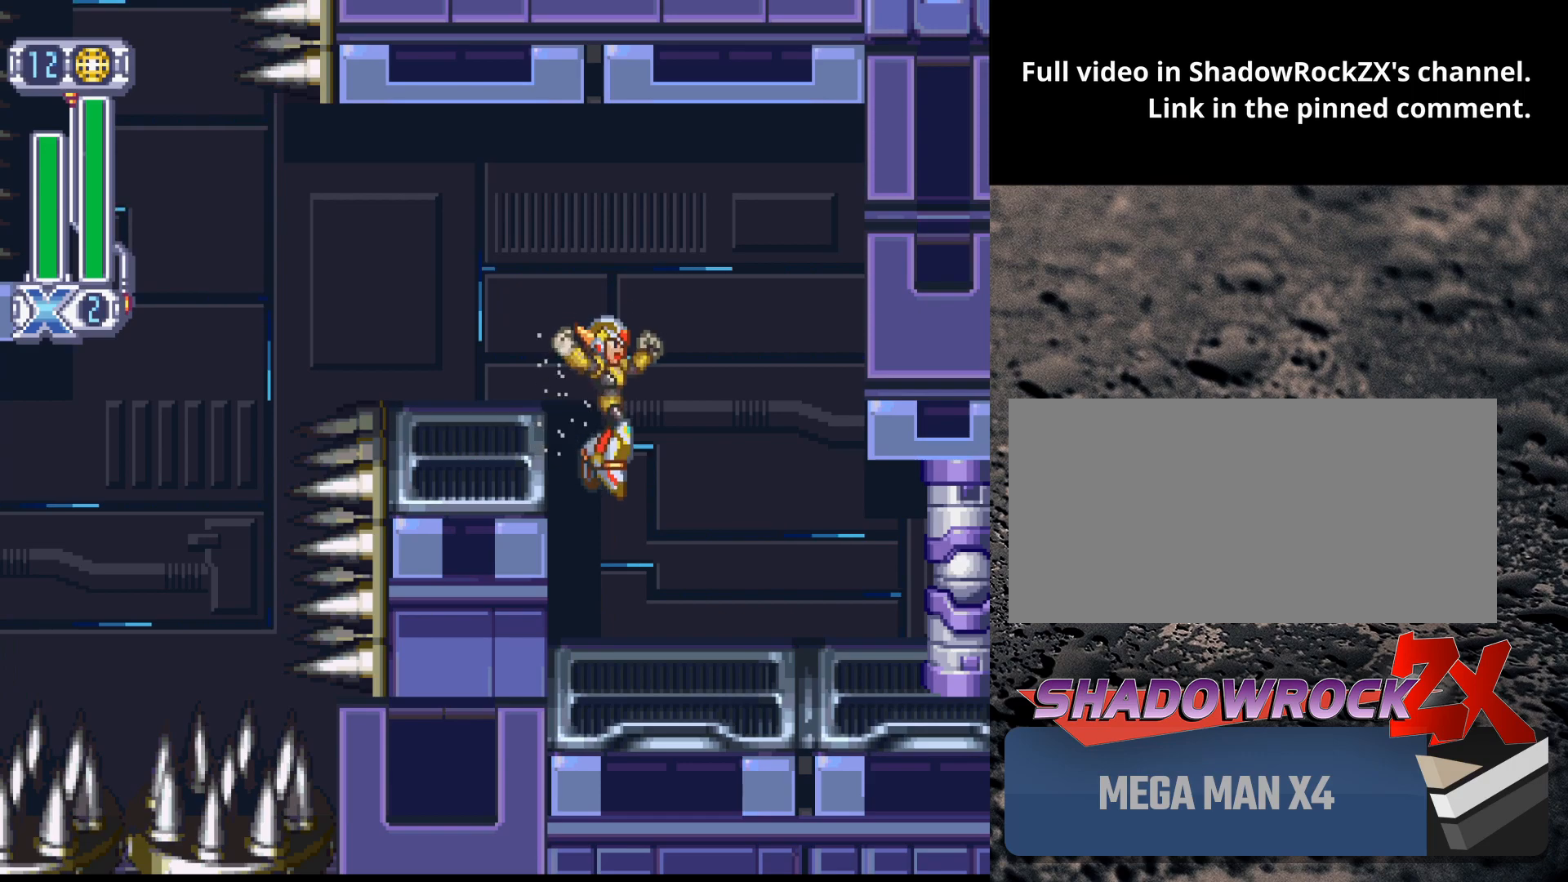
{"buttons": ["B"], "events": [[367, "B", "down"]]}